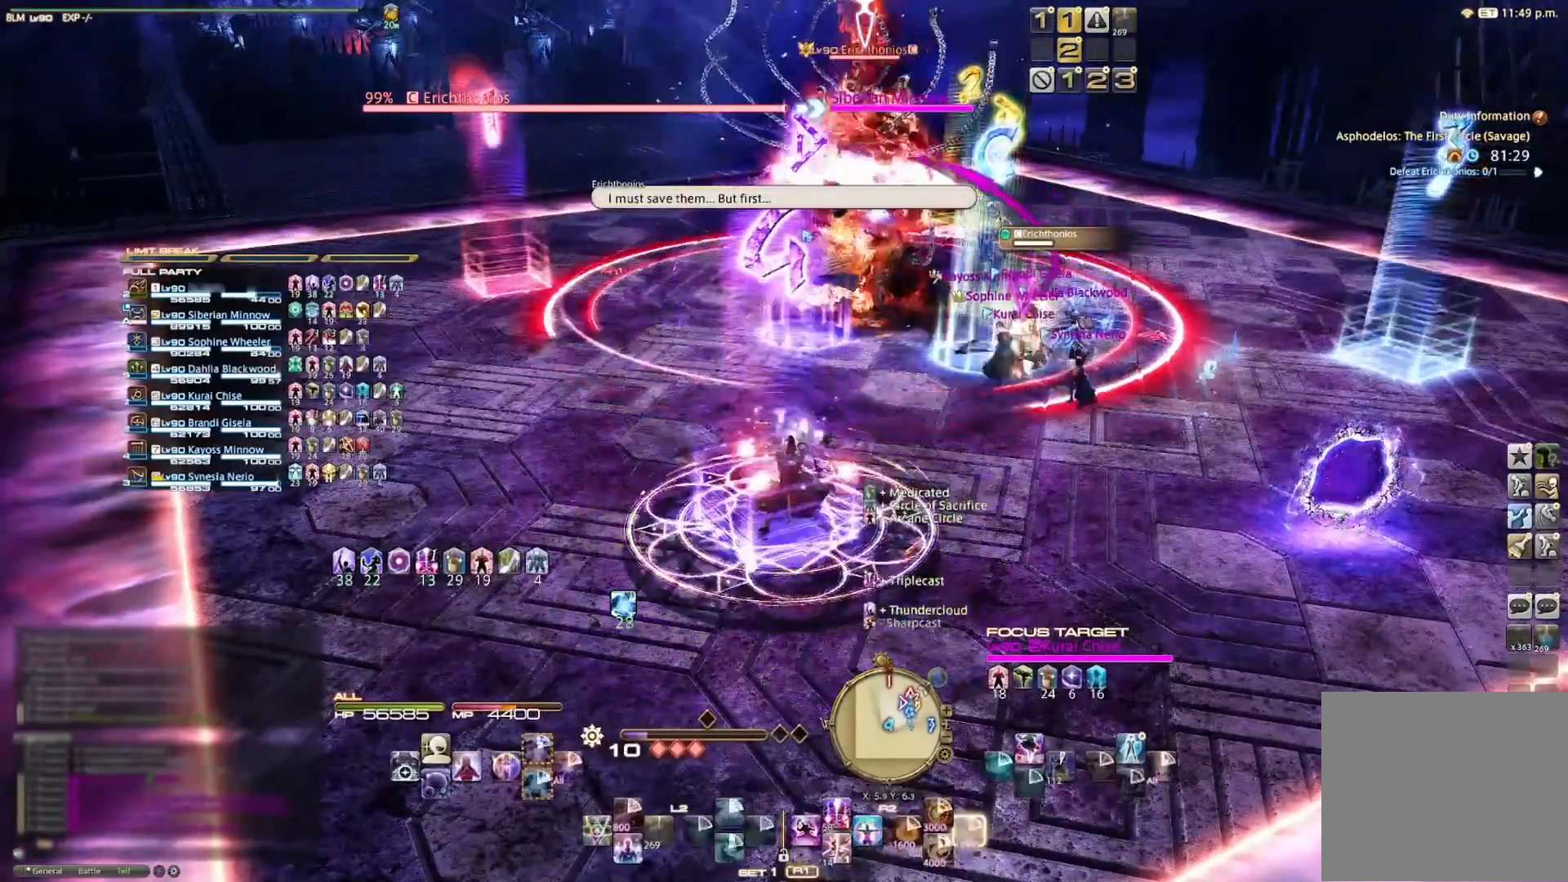
Gameplay with a controller (PlayStation layout); each line is a JSON object with the inputs held at the frame after it. "events" lists button and stick changes between this image and that frame as [ms after this image, input, new state], when the widget could be followed in between. Not read: R1.
{"buttons": ["L2"], "left_stick": "center", "right_stick": "center", "events": [[33, "R2", "down"], [167, "DPAD_LEFT", "down"], [267, "DPAD_LEFT", "up"], [333, "R2", "up"], [433, "L2", "down"]]}
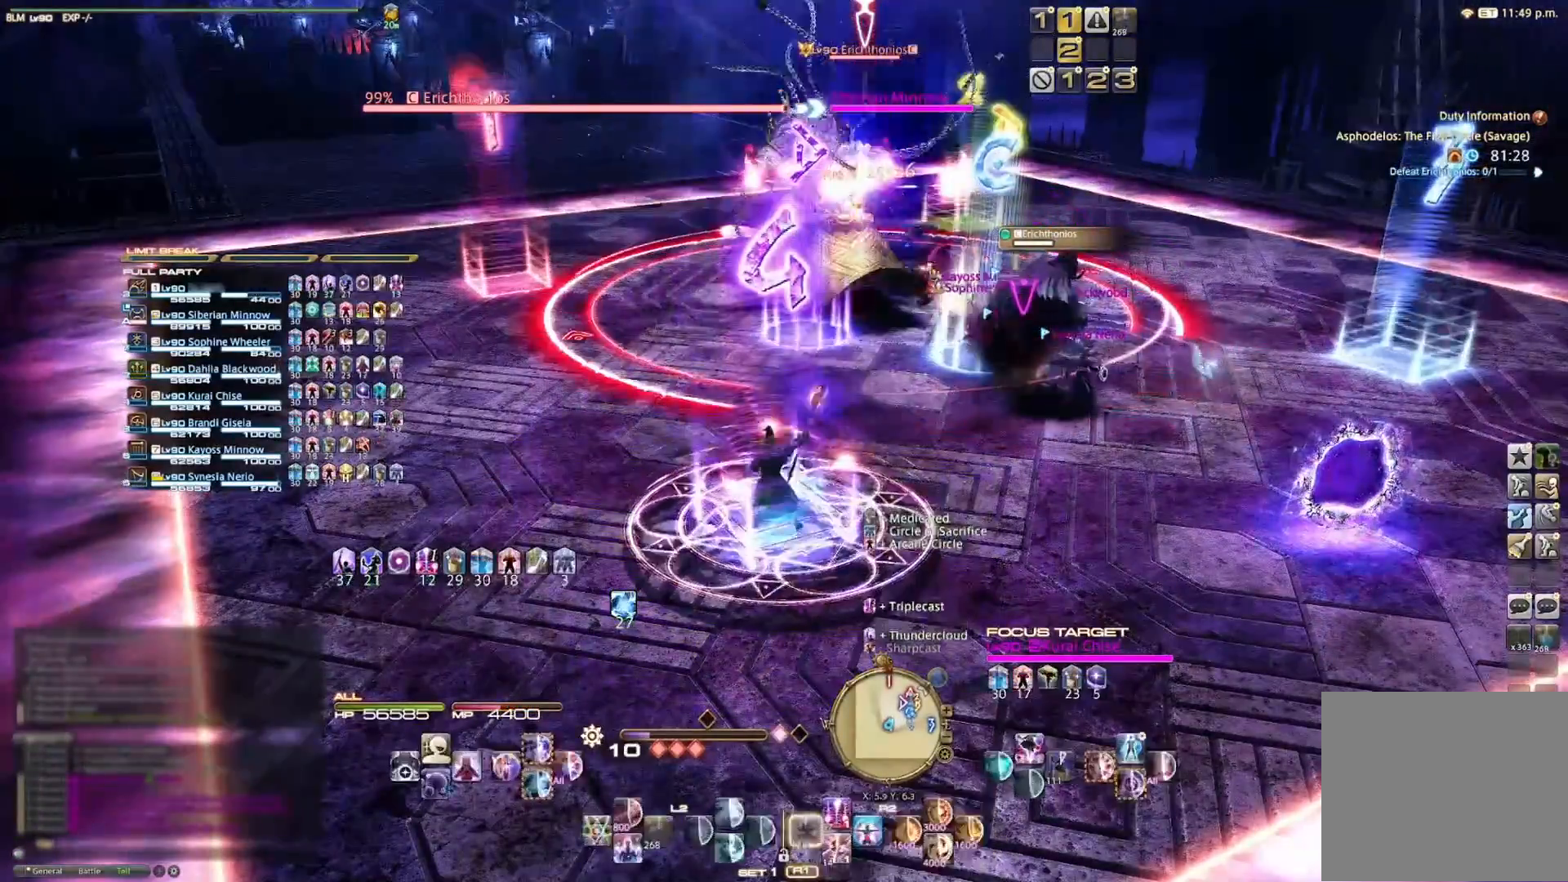
{"buttons": [], "left_stick": "center", "right_stick": "center", "events": [[100, "L2", "up"], [167, "L2", "down"], [233, "SQUARE", "down"], [367, "SQUARE", "up"], [433, "L2", "up"]]}
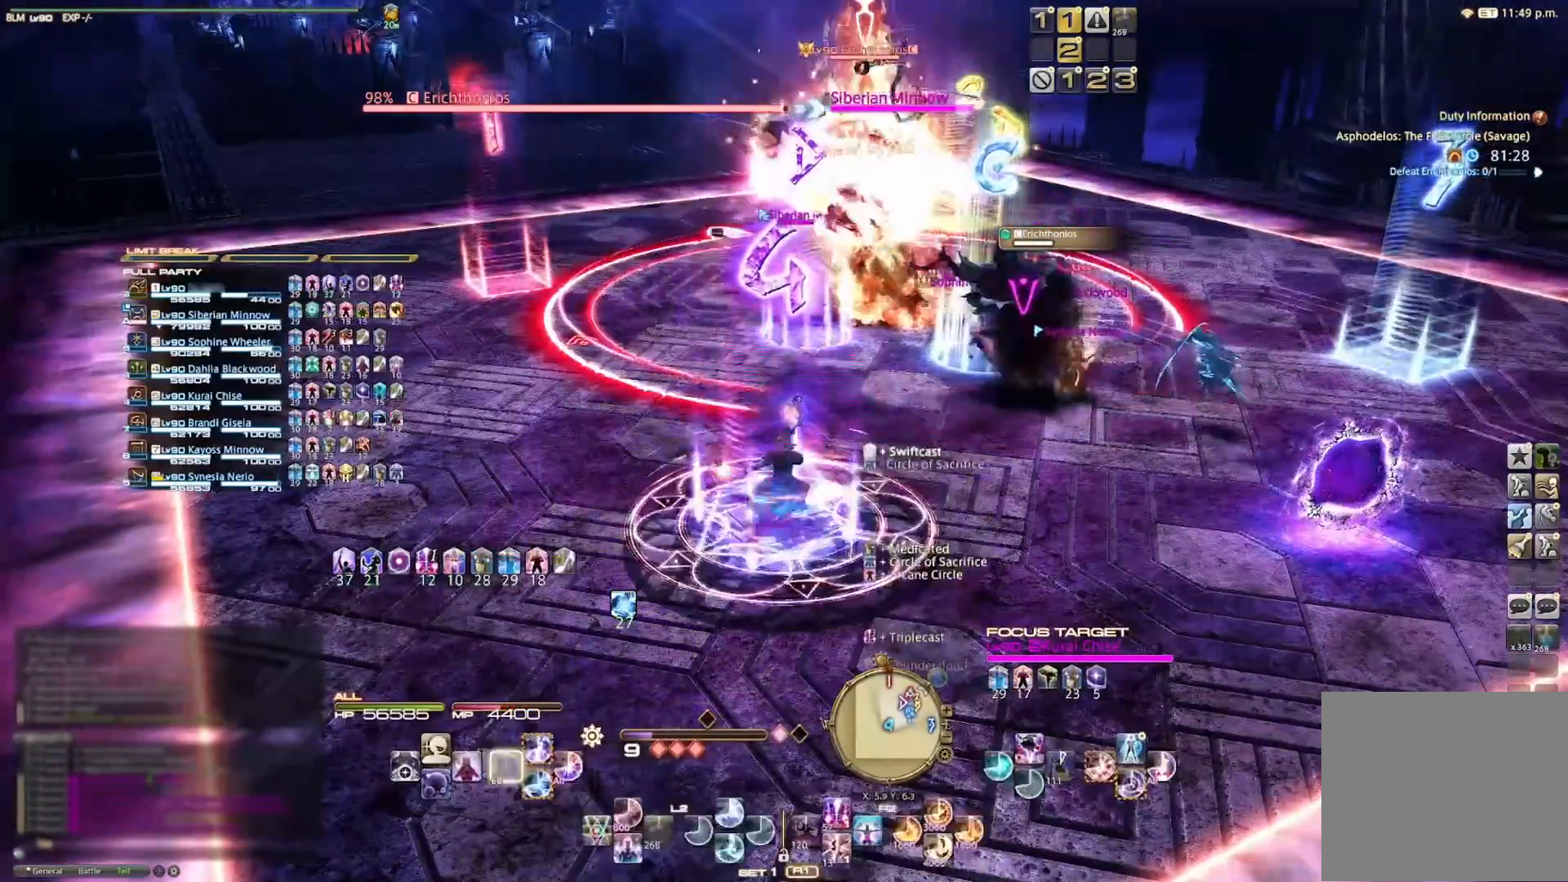
{"buttons": ["CIRCLE", "R2"], "left_stick": "center", "right_stick": "center", "events": [[33, "R2", "down"], [100, "CIRCLE", "down"], [367, "CIRCLE", "up"], [433, "CIRCLE", "down"]]}
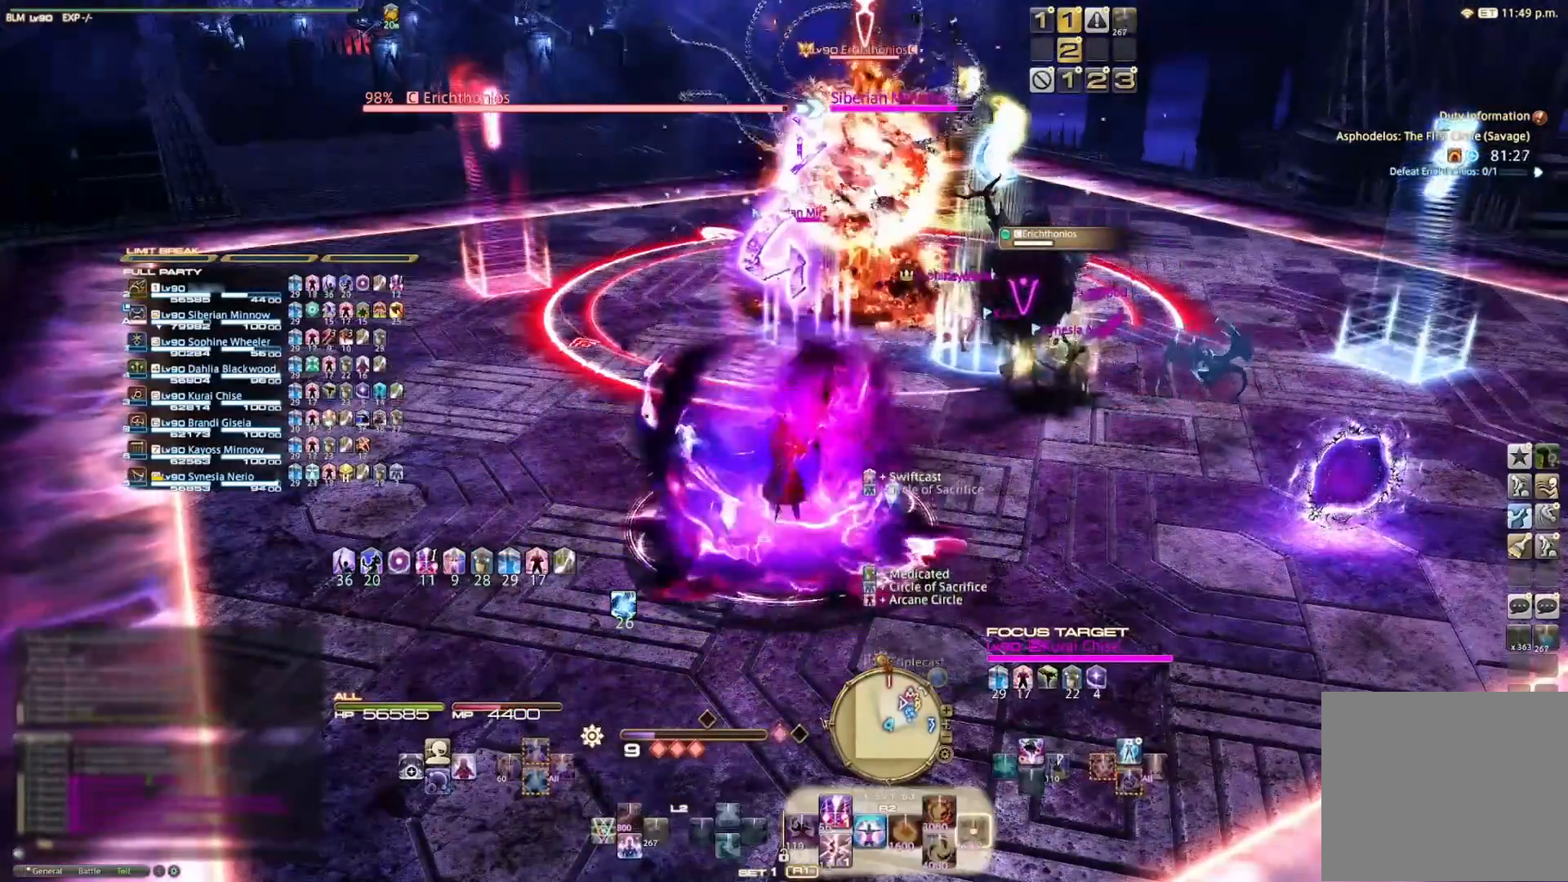
{"buttons": ["CIRCLE", "R2"], "left_stick": "center", "right_stick": "center", "events": [[33, "CIRCLE", "up"], [167, "CIRCLE", "down"]]}
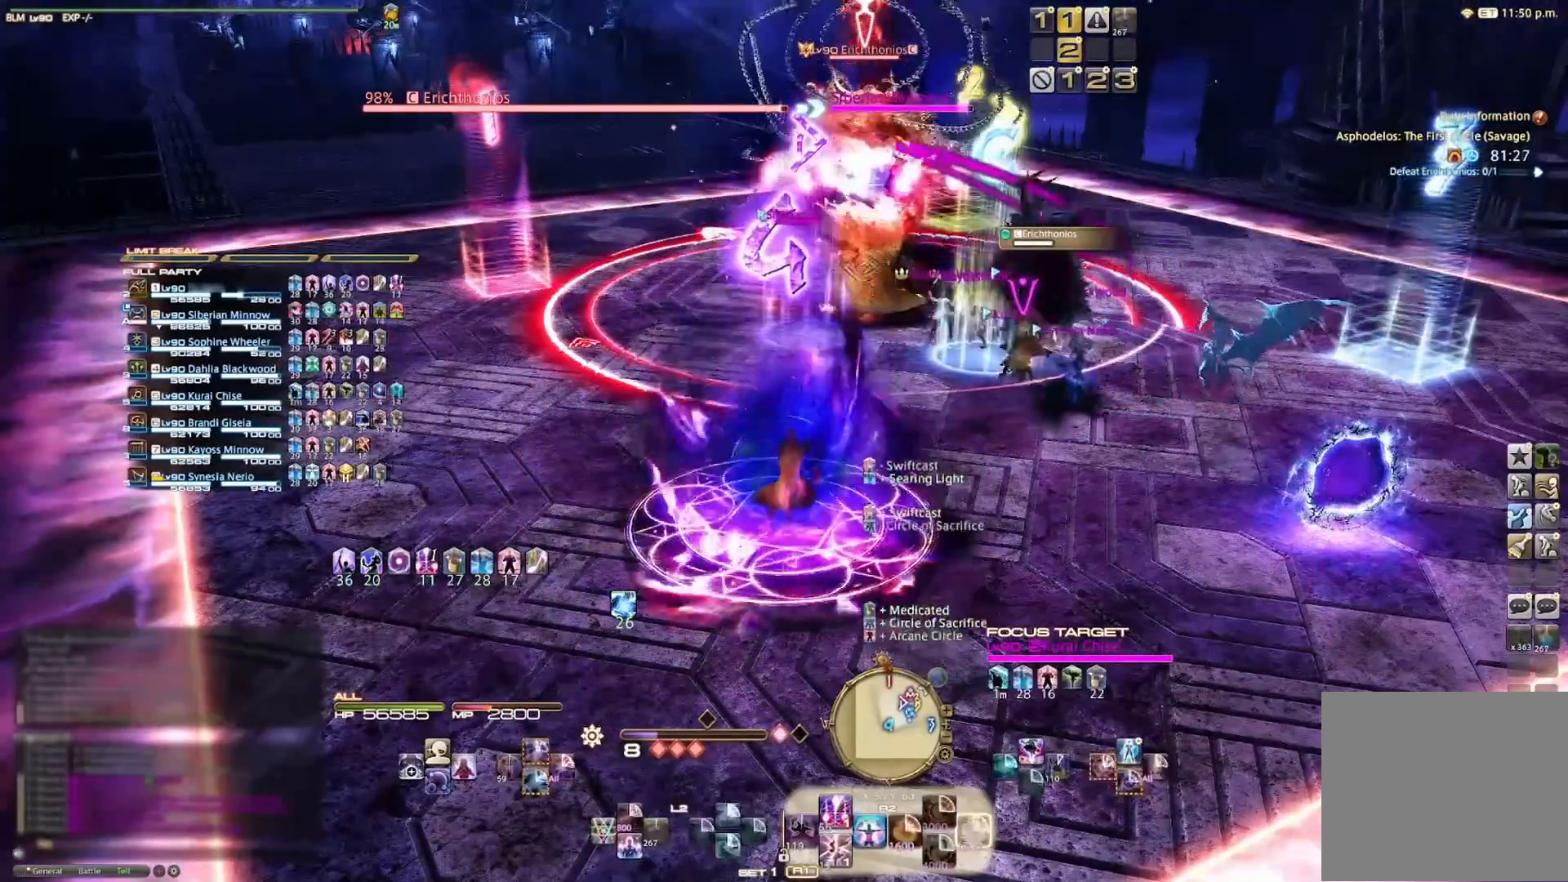
{"buttons": ["R2"], "left_stick": "center", "right_stick": "center", "events": [[100, "CIRCLE", "up"], [167, "CIRCLE", "down"], [300, "CIRCLE", "up"], [333, "CIRCLE", "down"], [467, "CIRCLE", "up"]]}
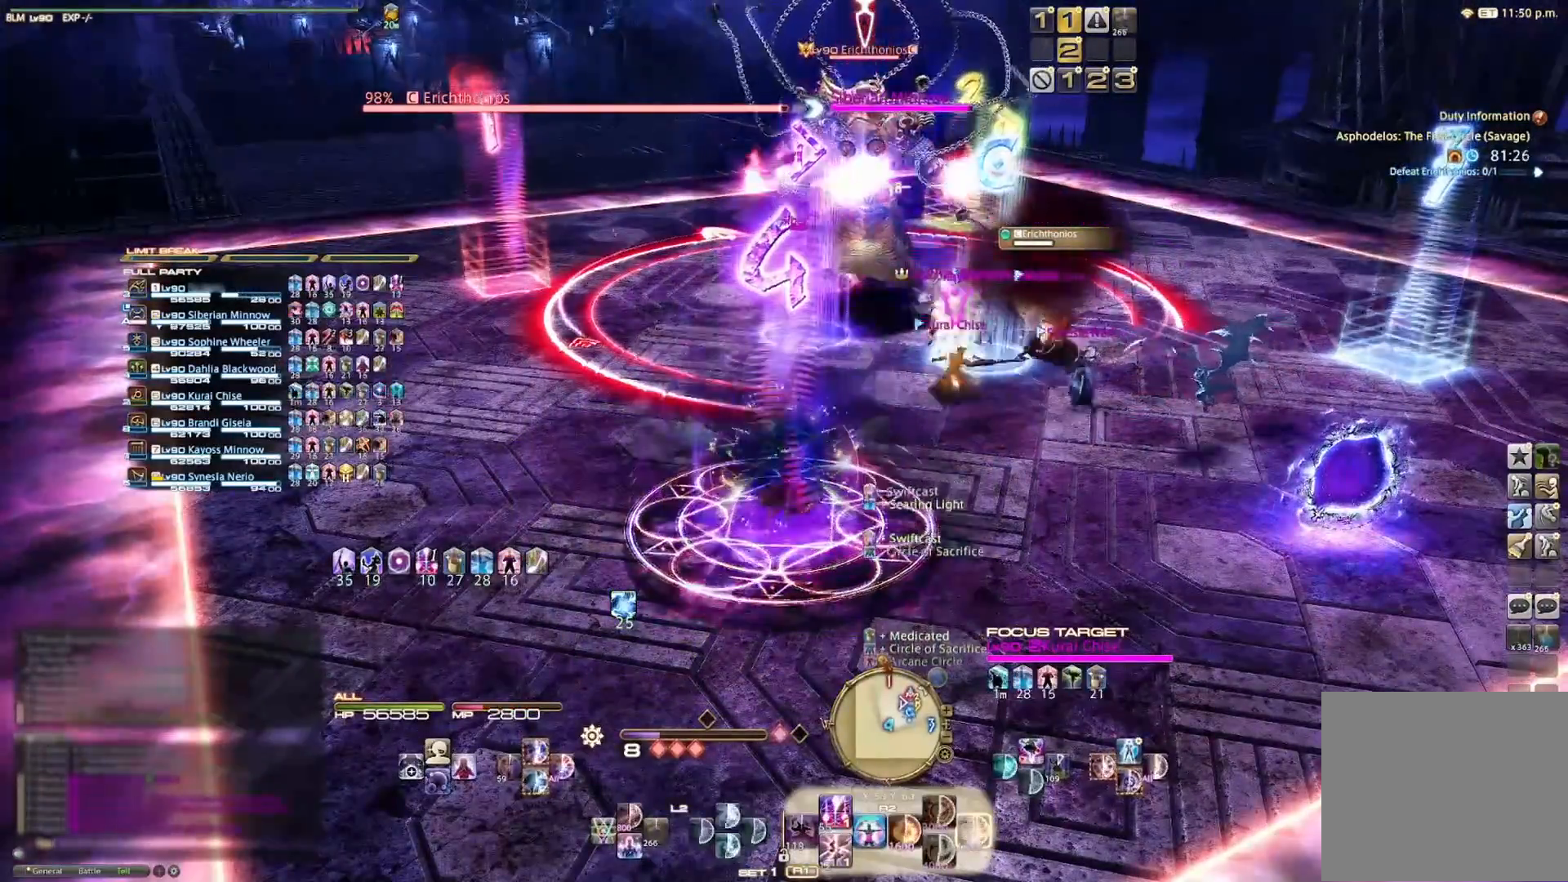
{"buttons": ["R2"], "left_stick": "center", "right_stick": "center", "events": [[33, "CIRCLE", "down"], [133, "CIRCLE", "up"], [200, "CIRCLE", "down"], [333, "CIRCLE", "up"], [400, "CIRCLE", "down"], [500, "CIRCLE", "up"]]}
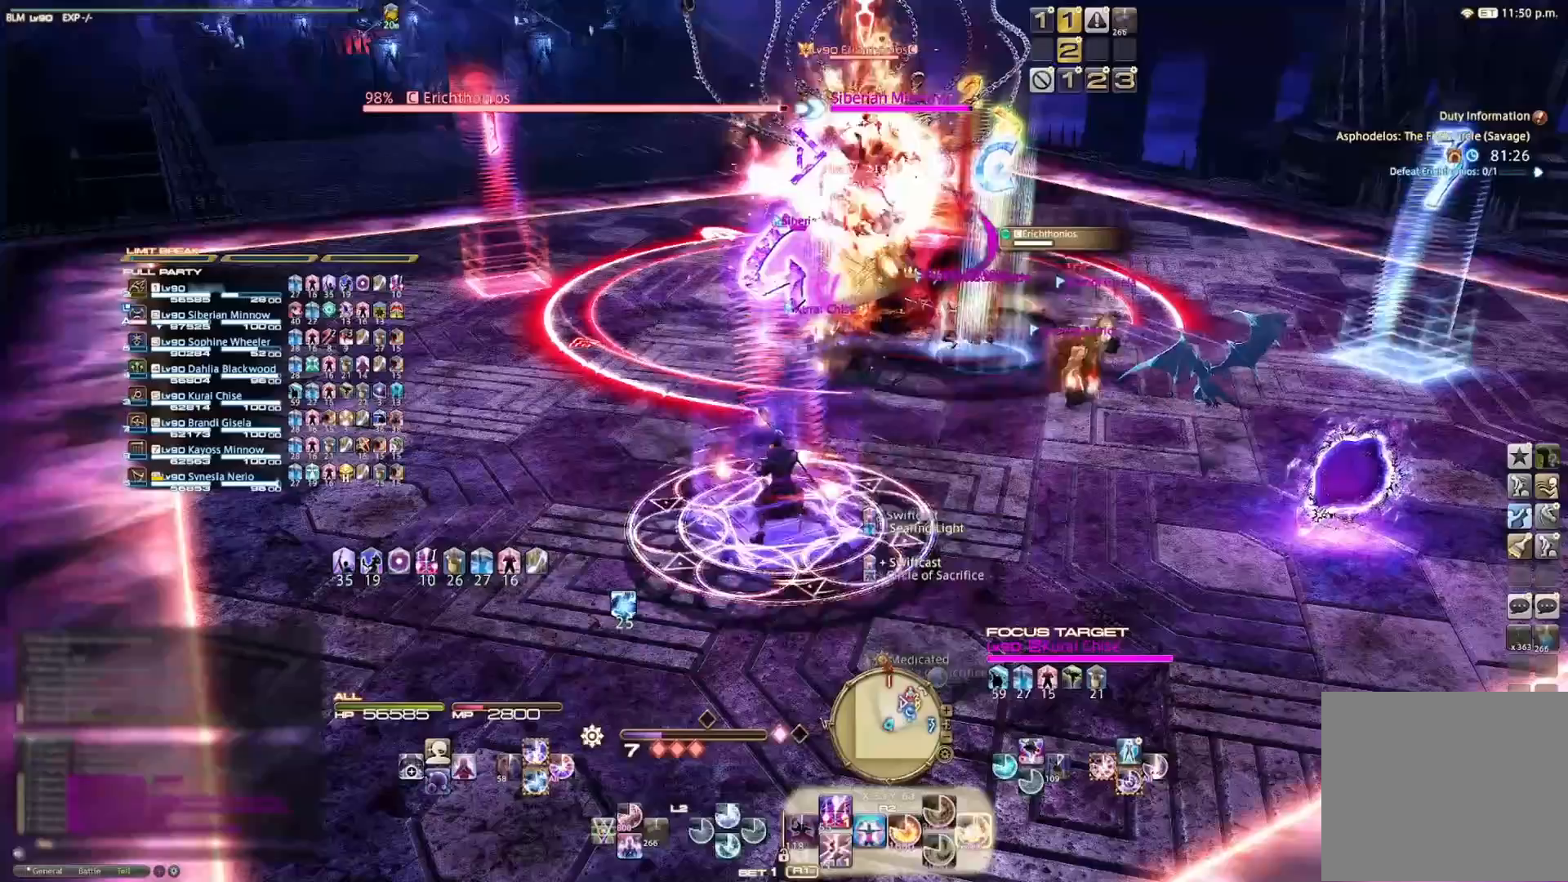
{"buttons": ["R2"], "left_stick": "center", "right_stick": "center", "events": [[67, "CIRCLE", "down"], [167, "CIRCLE", "up"], [233, "CIRCLE", "down"], [300, "CIRCLE", "up"], [367, "CIRCLE", "down"], [500, "CIRCLE", "up"]]}
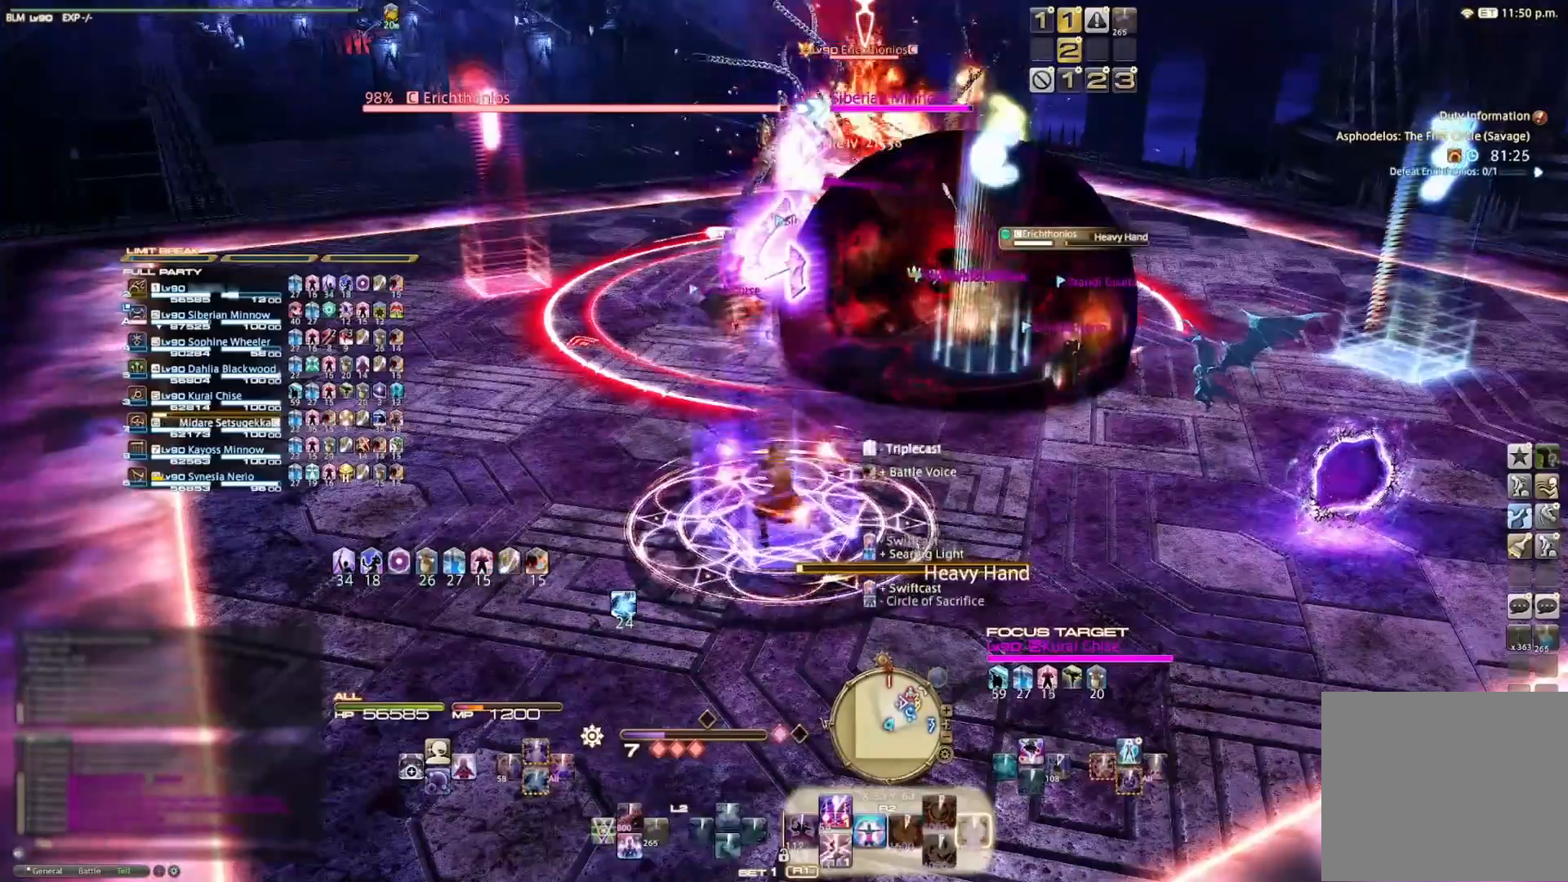
{"buttons": ["R2"], "left_stick": "center", "right_stick": "center", "events": [[33, "R2", "up"], [200, "R2", "down"], [367, "DPAD_UP", "down"], [467, "DPAD_UP", "up"]]}
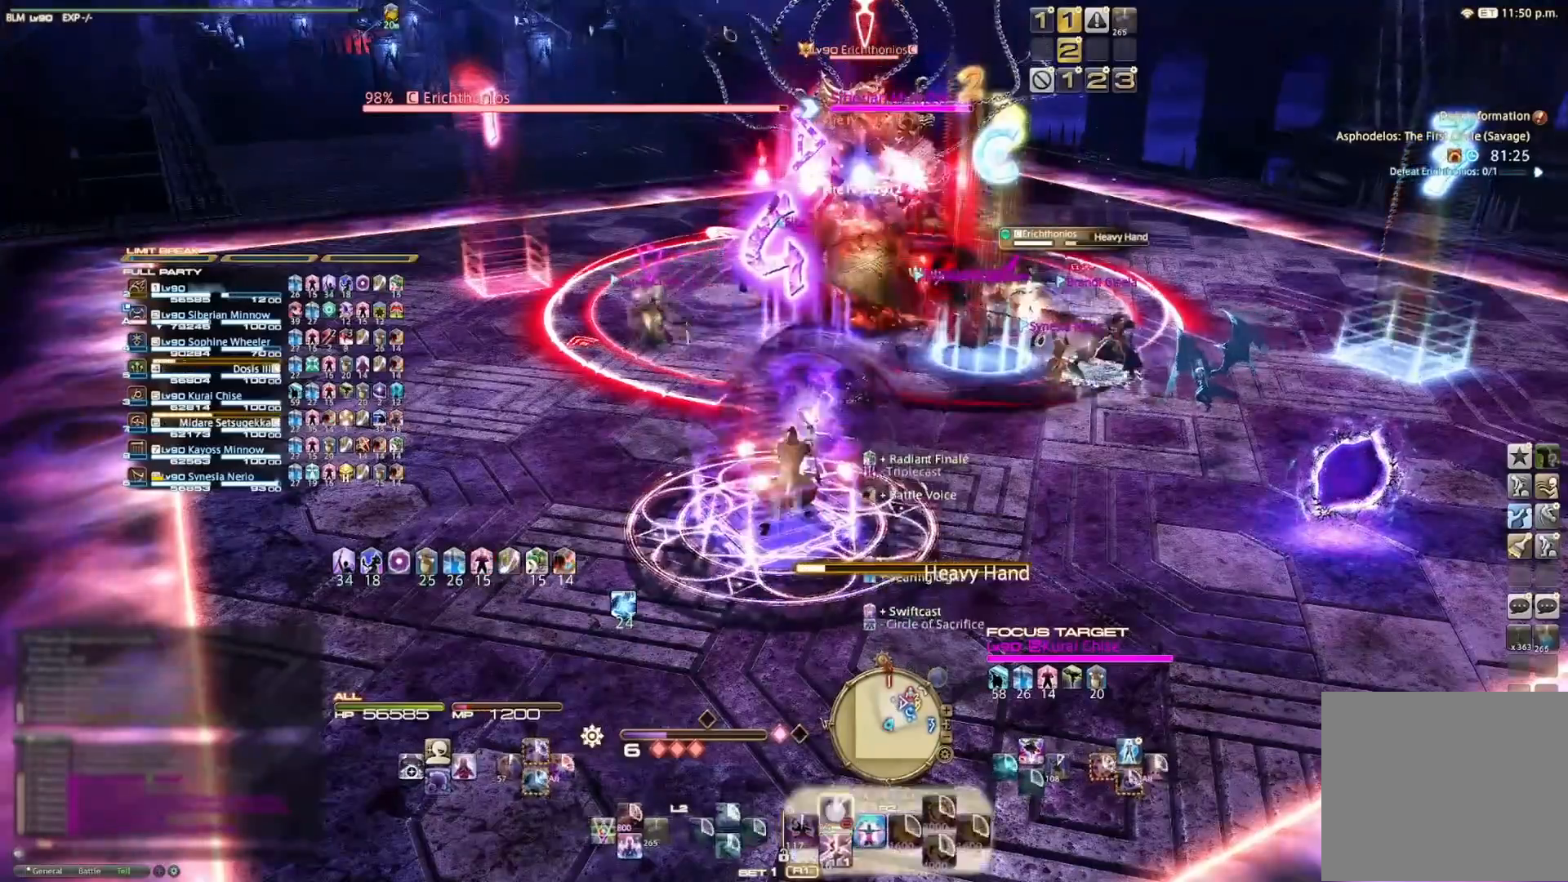
{"buttons": ["CIRCLE", "R2"], "left_stick": "center", "right_stick": "center", "events": [[33, "R2", "up"], [100, "R2", "down"], [233, "R2", "up"], [367, "R2", "down"], [433, "CIRCLE", "down"]]}
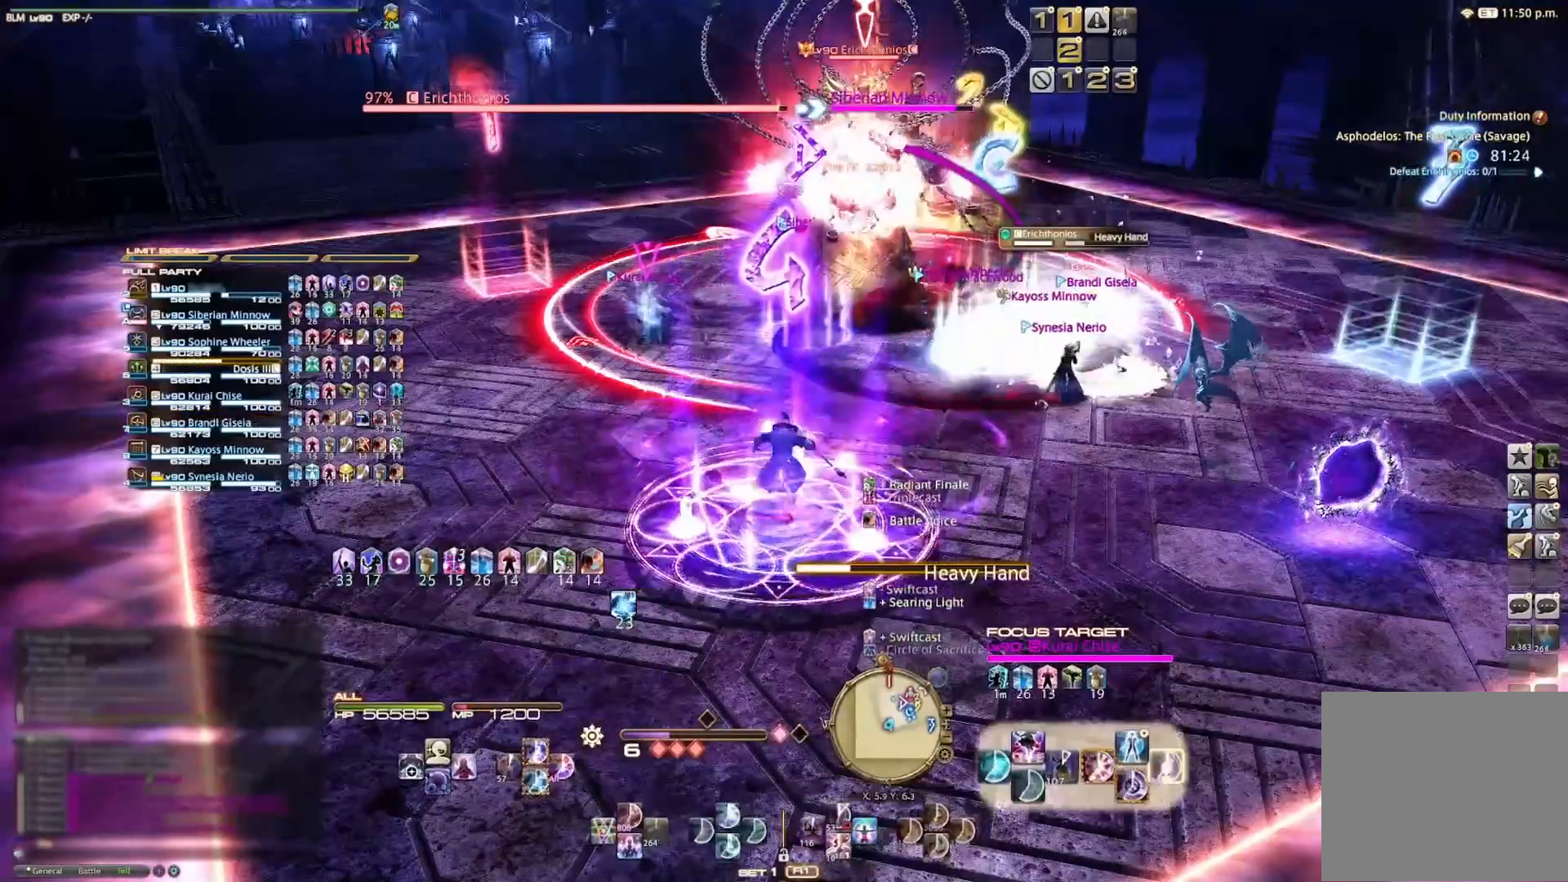
{"buttons": ["R2"], "left_stick": "center", "right_stick": "center", "events": [[100, "CIRCLE", "up"], [167, "CIRCLE", "down"], [300, "CIRCLE", "up"], [367, "CIRCLE", "down"], [467, "CIRCLE", "up"]]}
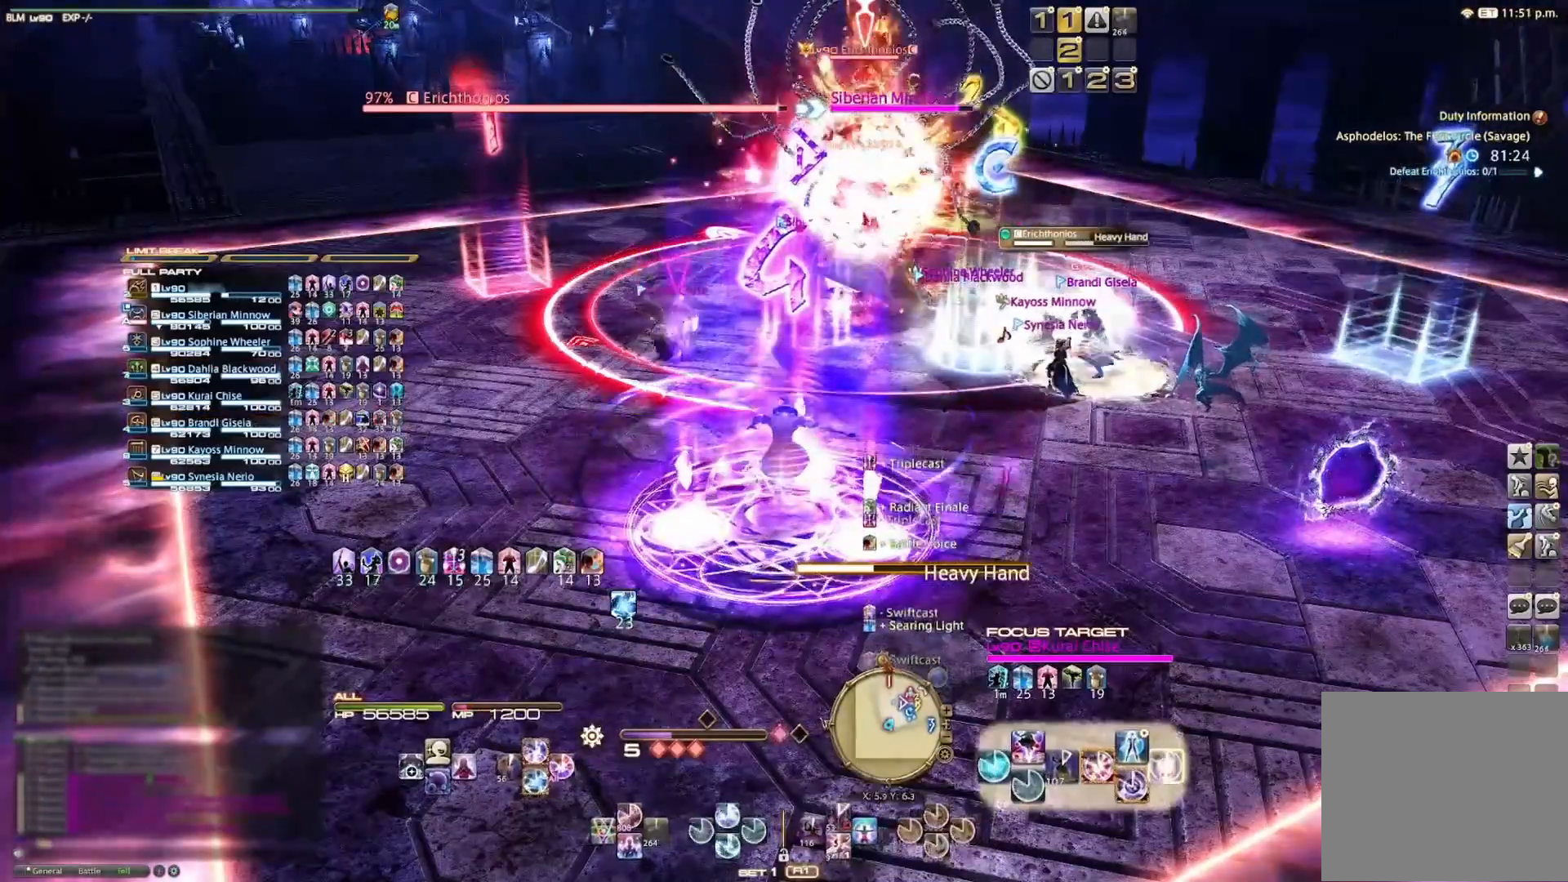
{"buttons": [], "left_stick": "center", "right_stick": "center", "events": [[33, "CIRCLE", "down"], [133, "CIRCLE", "up"], [233, "CIRCLE", "down"], [300, "CIRCLE", "up"], [367, "CIRCLE", "down"], [467, "CIRCLE", "up"], [500, "R2", "up"]]}
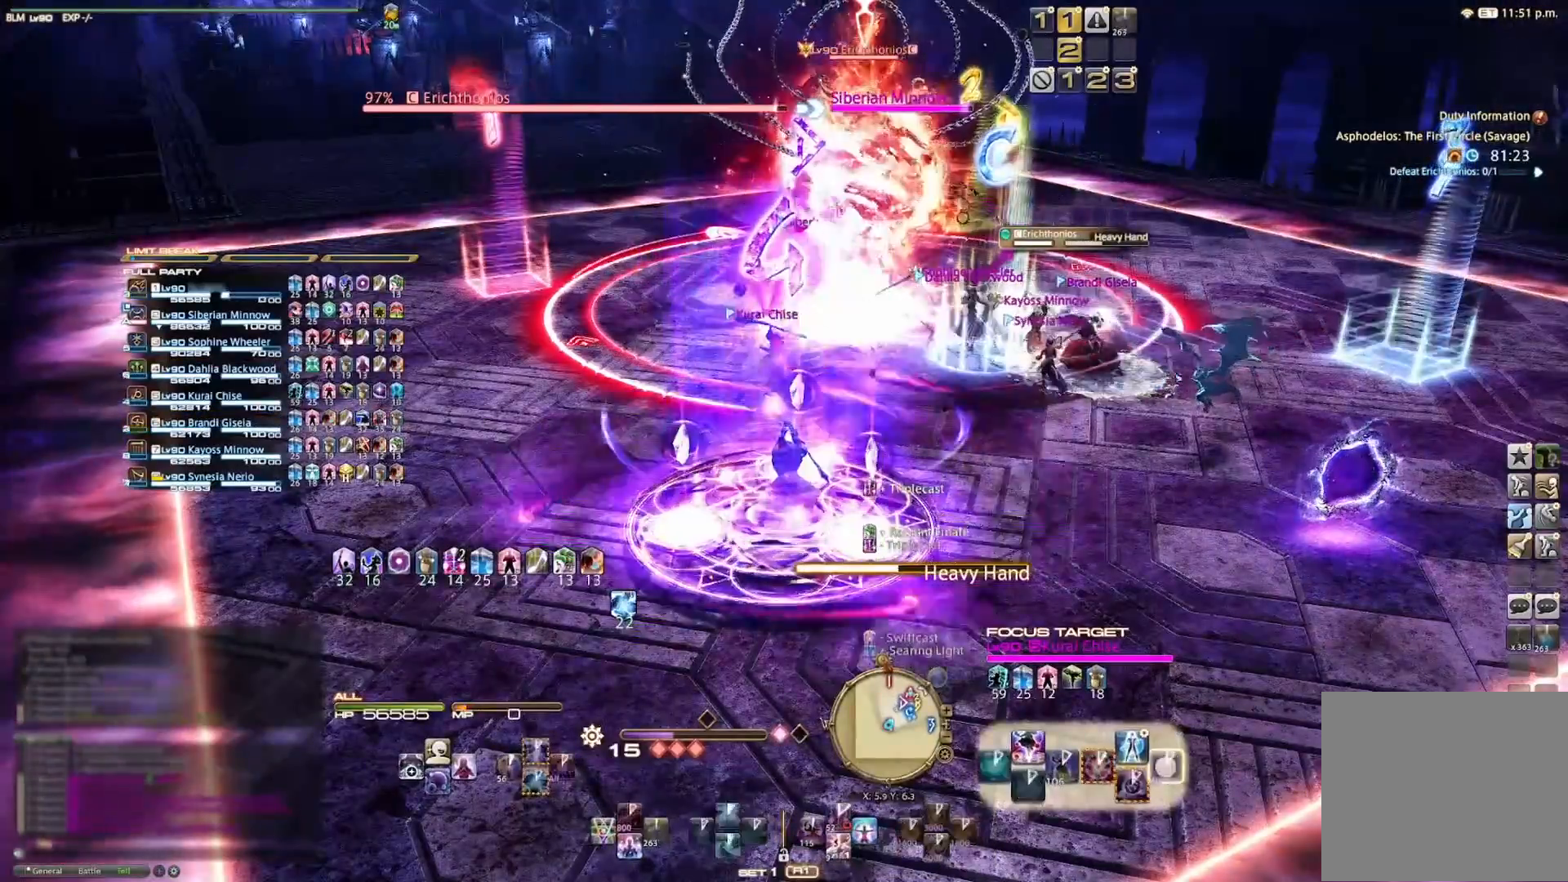
{"buttons": [], "left_stick": "center", "right_stick": "center", "events": [[167, "R2", "down"], [233, "DPAD_RIGHT", "down"], [367, "DPAD_RIGHT", "up"], [467, "R2", "up"]]}
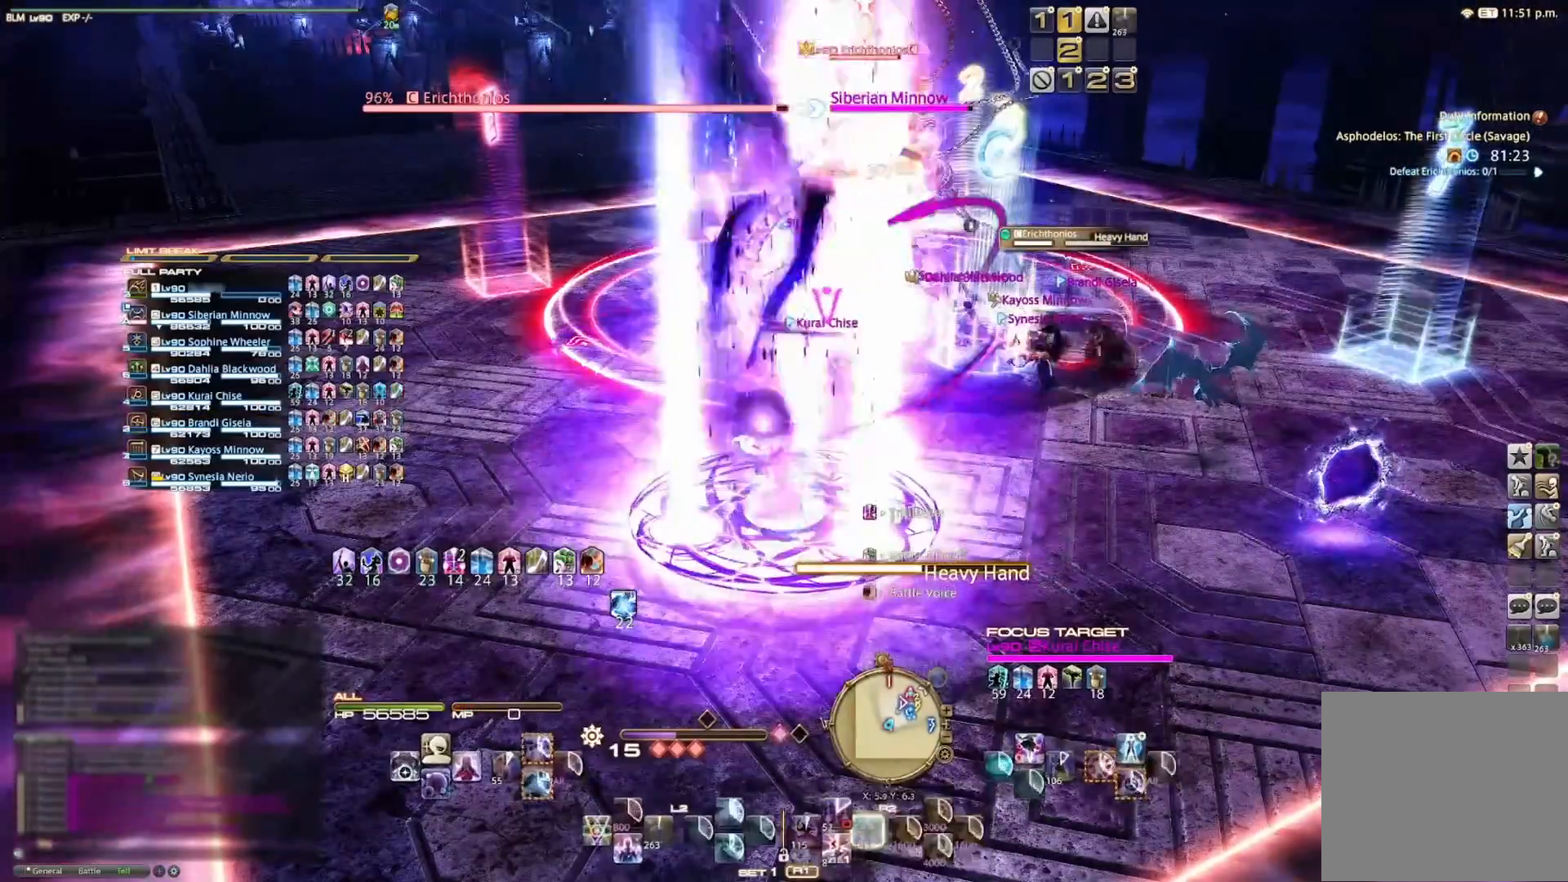
{"buttons": ["CIRCLE", "R2"], "left_stick": "center", "right_stick": "center", "events": [[100, "R2", "down"], [233, "CIRCLE", "down"], [333, "CIRCLE", "up"], [433, "CIRCLE", "down"]]}
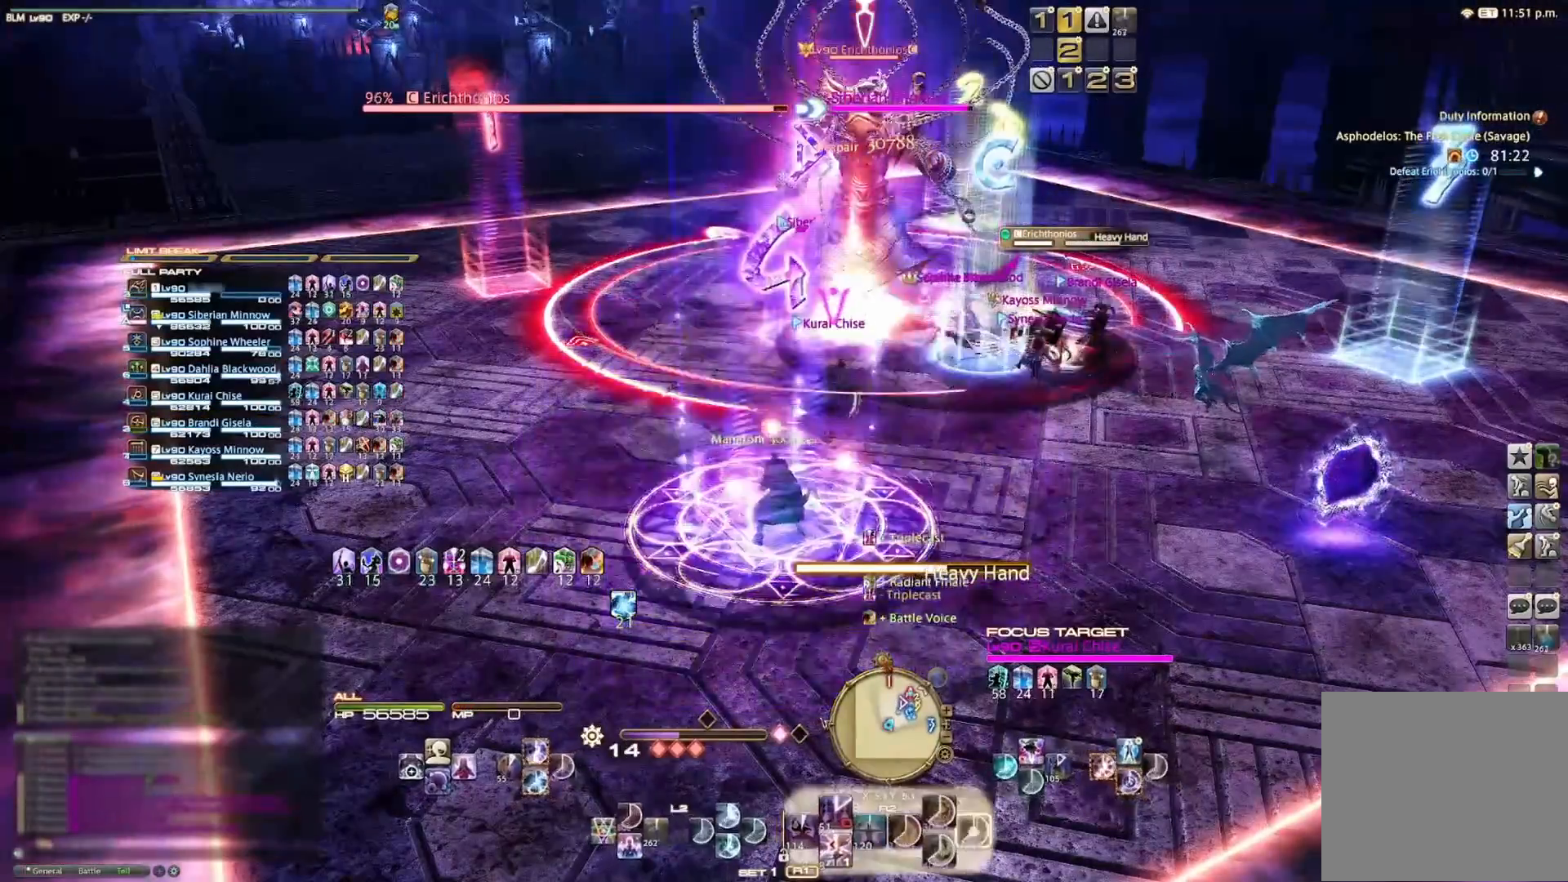
{"buttons": ["CIRCLE", "R2"], "left_stick": "center", "right_stick": "center", "events": [[33, "CIRCLE", "up"], [100, "CIRCLE", "down"], [200, "CIRCLE", "up"], [333, "CIRCLE", "down"], [367, "CIRCLE", "up"], [433, "CIRCLE", "down"]]}
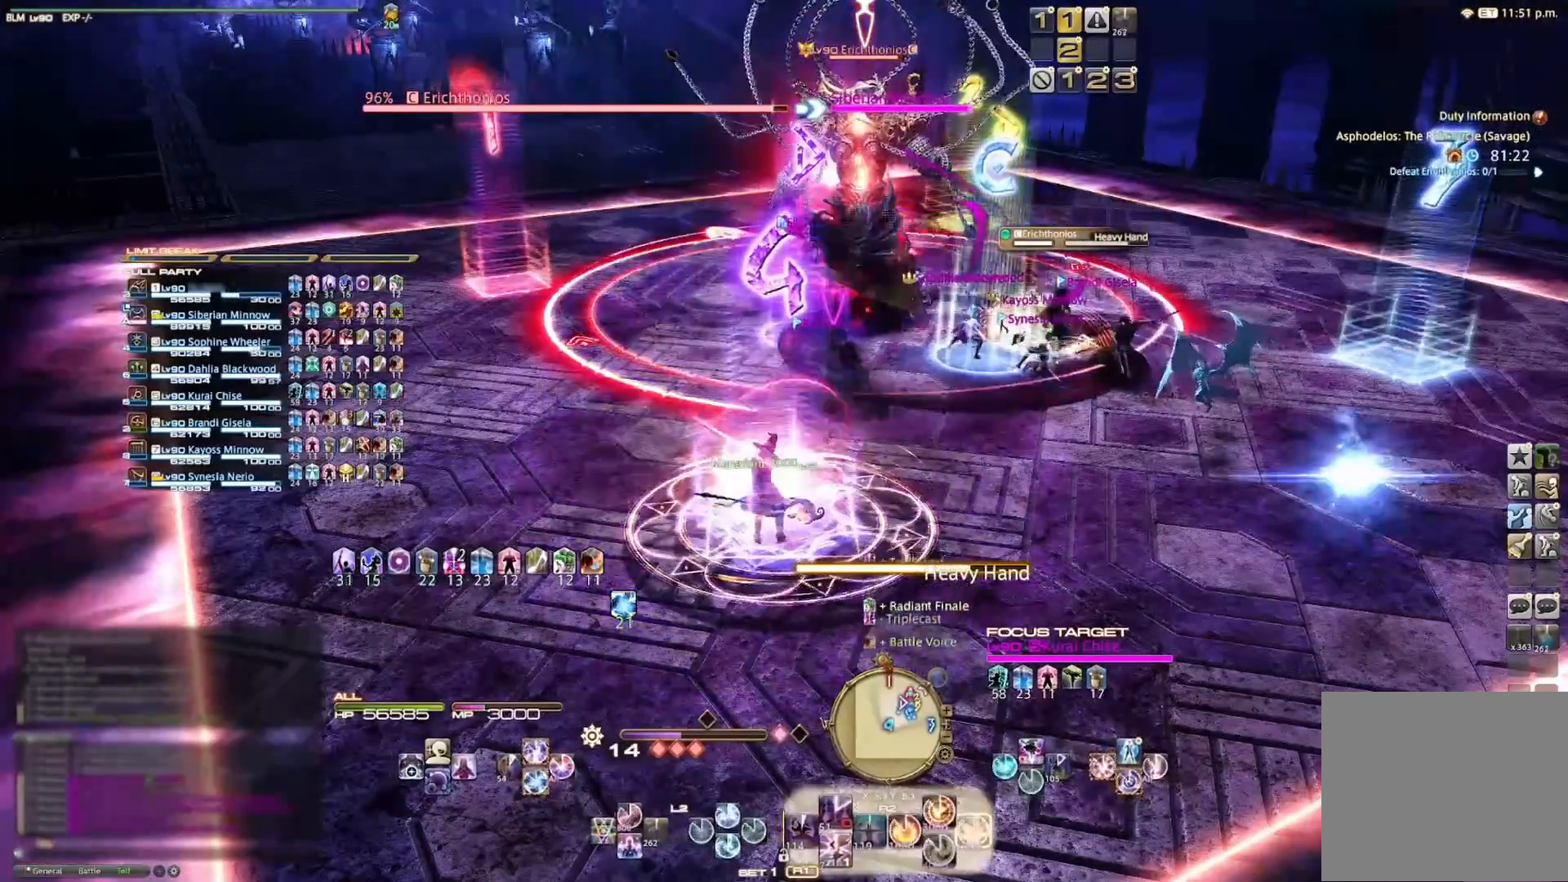
{"buttons": [], "left_stick": "center", "right_stick": "center", "events": [[167, "CIRCLE", "up"], [267, "CIRCLE", "down"], [433, "CIRCLE", "up"], [433, "R2", "up"]]}
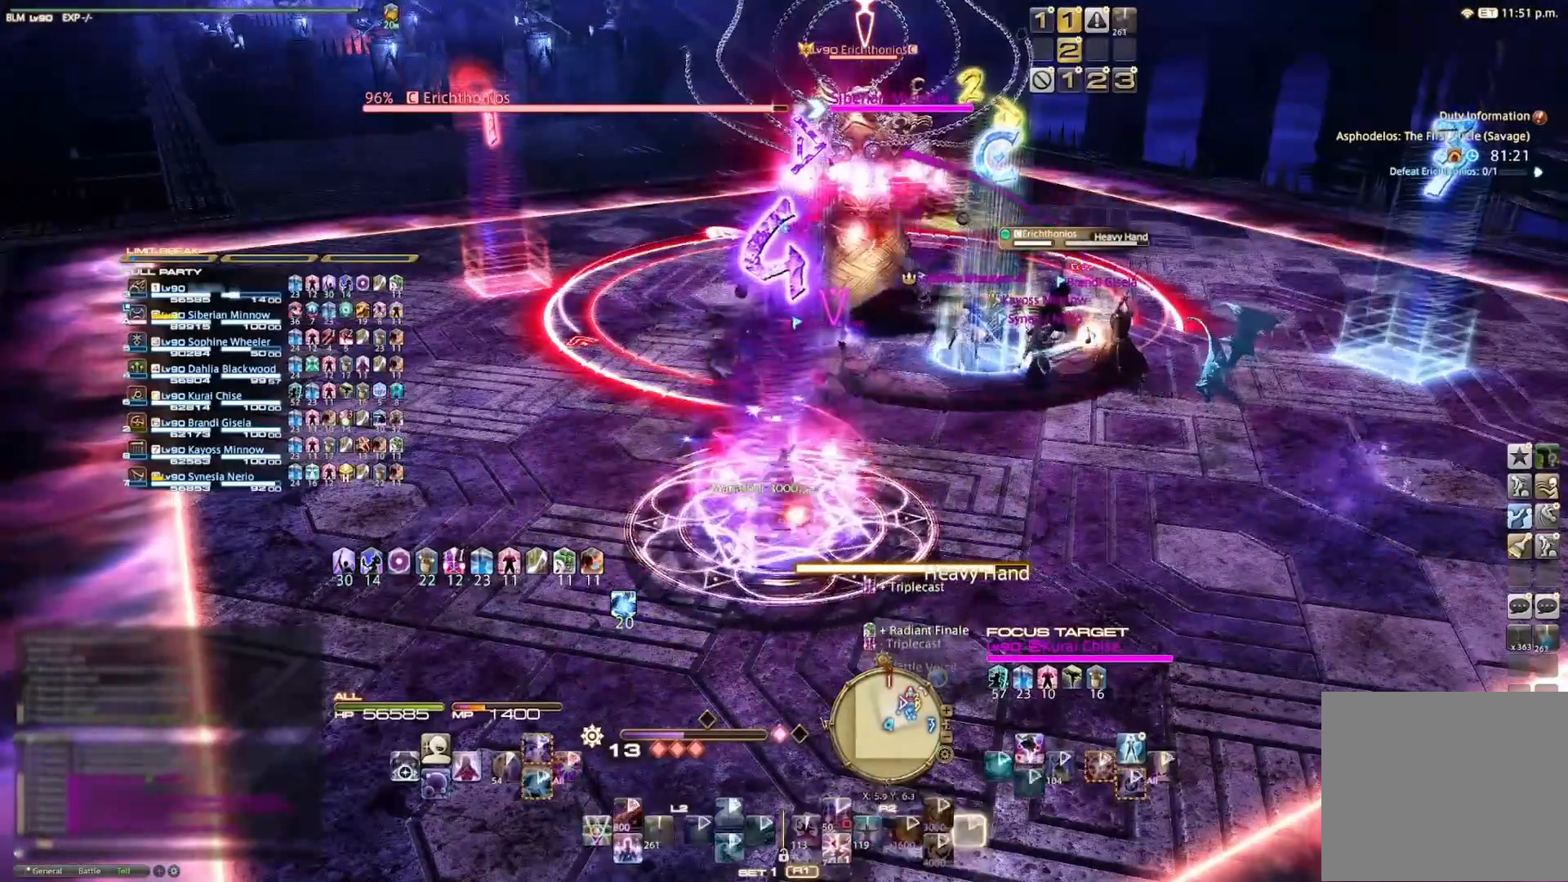
{"buttons": ["CIRCLE", "R2"], "left_stick": "center", "right_stick": "center", "events": [[100, "R2", "down"], [167, "R2", "up"], [267, "R2", "down"], [367, "CIRCLE", "down"]]}
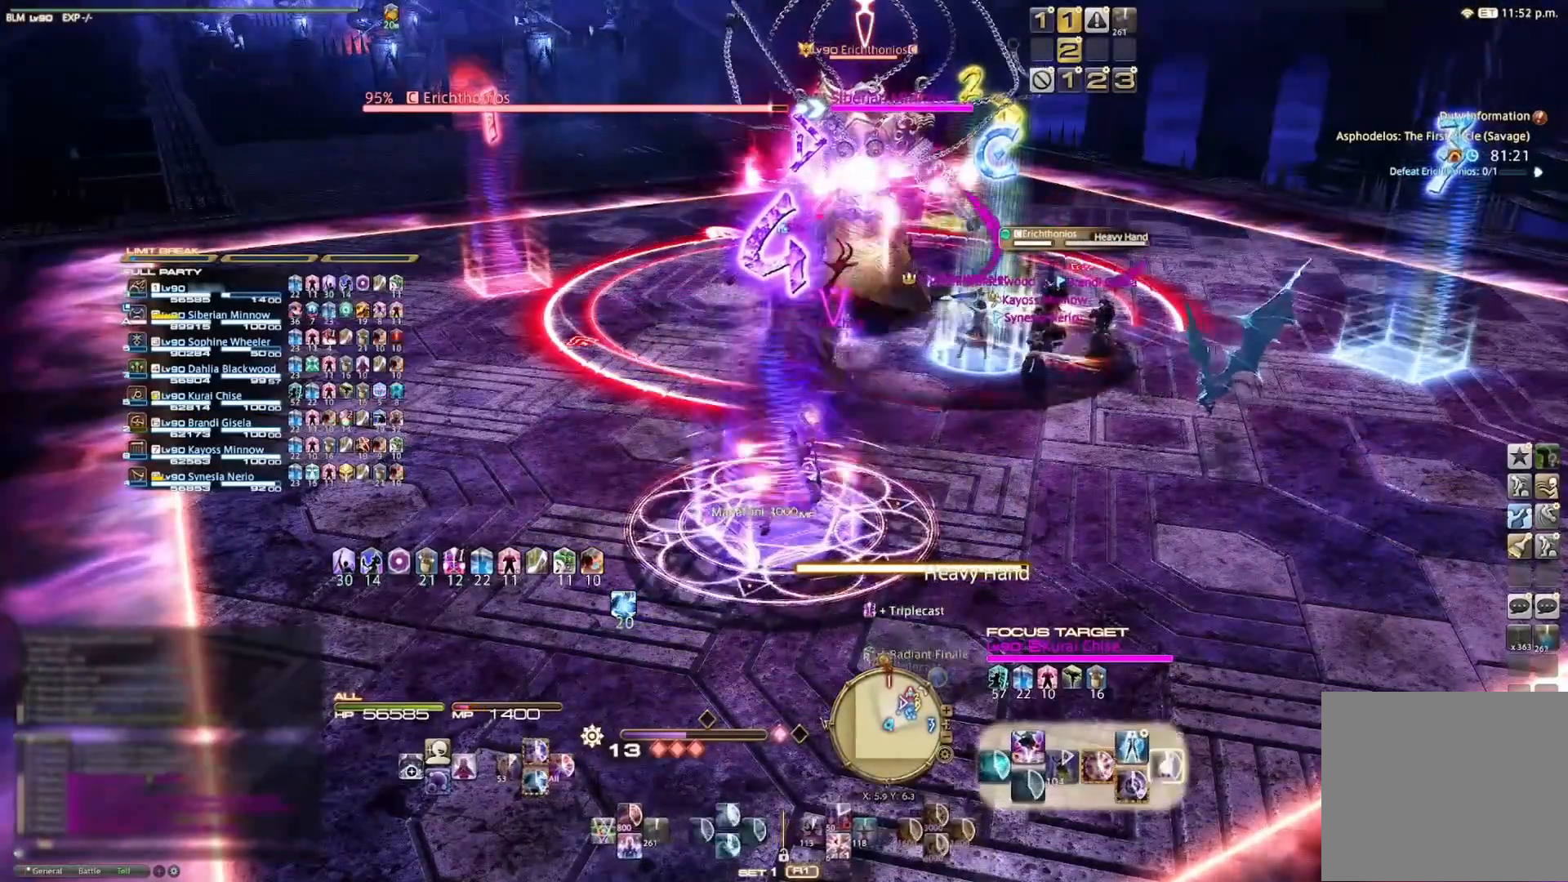
{"buttons": ["CIRCLE", "R2"], "left_stick": "center", "right_stick": "center", "events": [[33, "CIRCLE", "up"], [67, "CIRCLE", "down"], [167, "CIRCLE", "up"], [267, "CIRCLE", "down"], [367, "CIRCLE", "up"], [500, "CIRCLE", "down"]]}
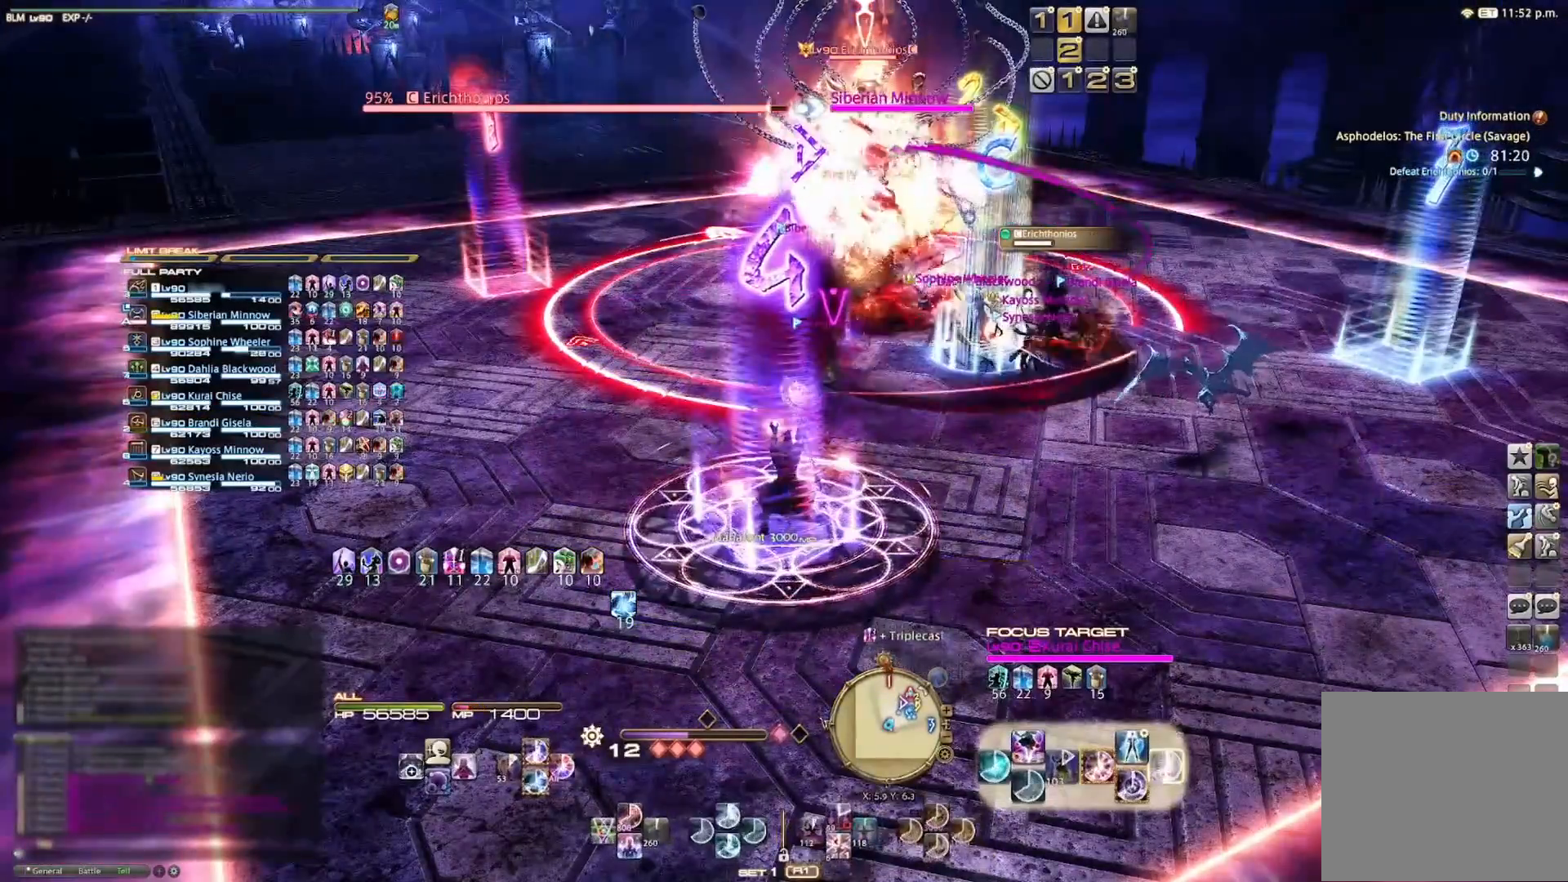
{"buttons": ["R2"], "left_stick": "center", "right_stick": "center", "events": [[100, "CIRCLE", "up"], [167, "CIRCLE", "down"], [267, "CIRCLE", "up"], [367, "CIRCLE", "down"], [467, "CIRCLE", "up"]]}
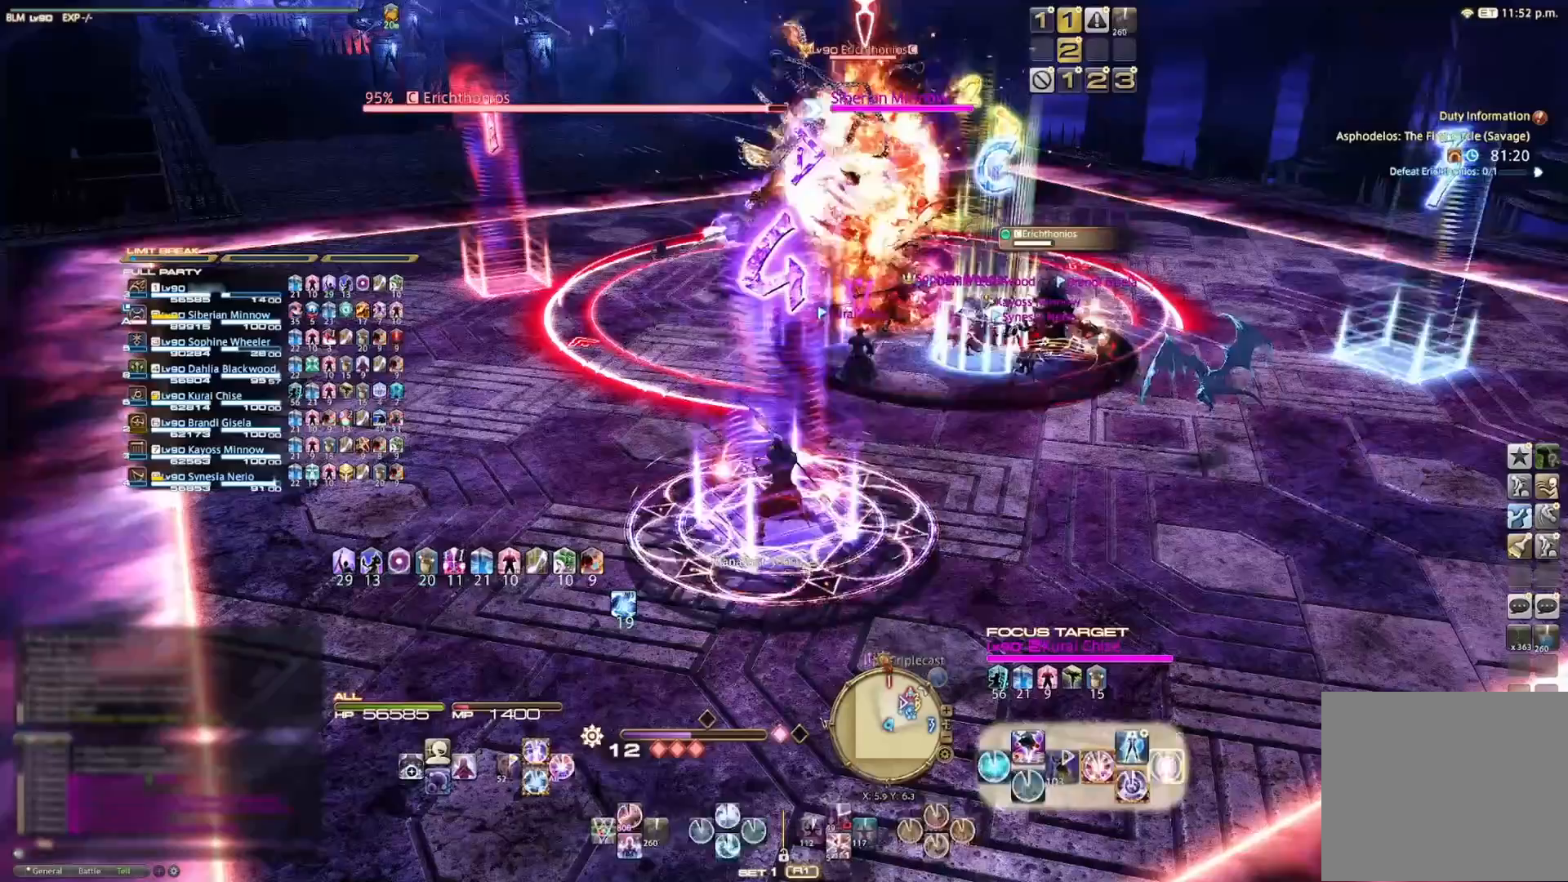
{"buttons": ["R2"], "left_stick": "center", "right_stick": "center", "events": [[33, "CIRCLE", "down"], [167, "CIRCLE", "up"], [233, "CIRCLE", "down"], [333, "CIRCLE", "up"], [367, "CIRCLE", "down"], [467, "CIRCLE", "up"]]}
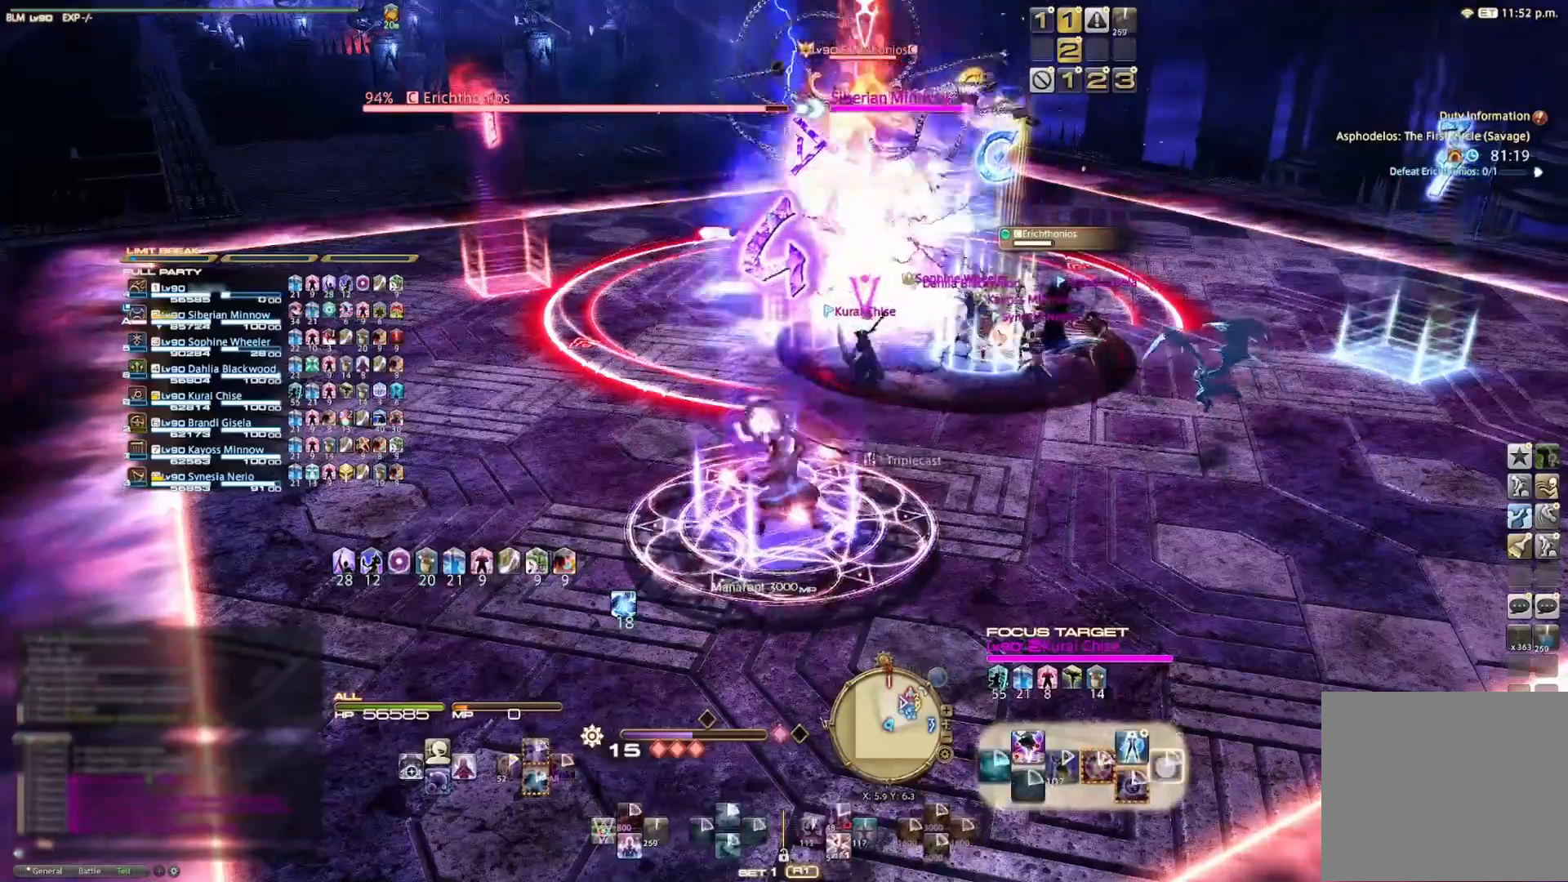
{"buttons": ["L2"], "left_stick": "center", "right_stick": "center", "events": [[33, "R2", "up"], [433, "L2", "down"]]}
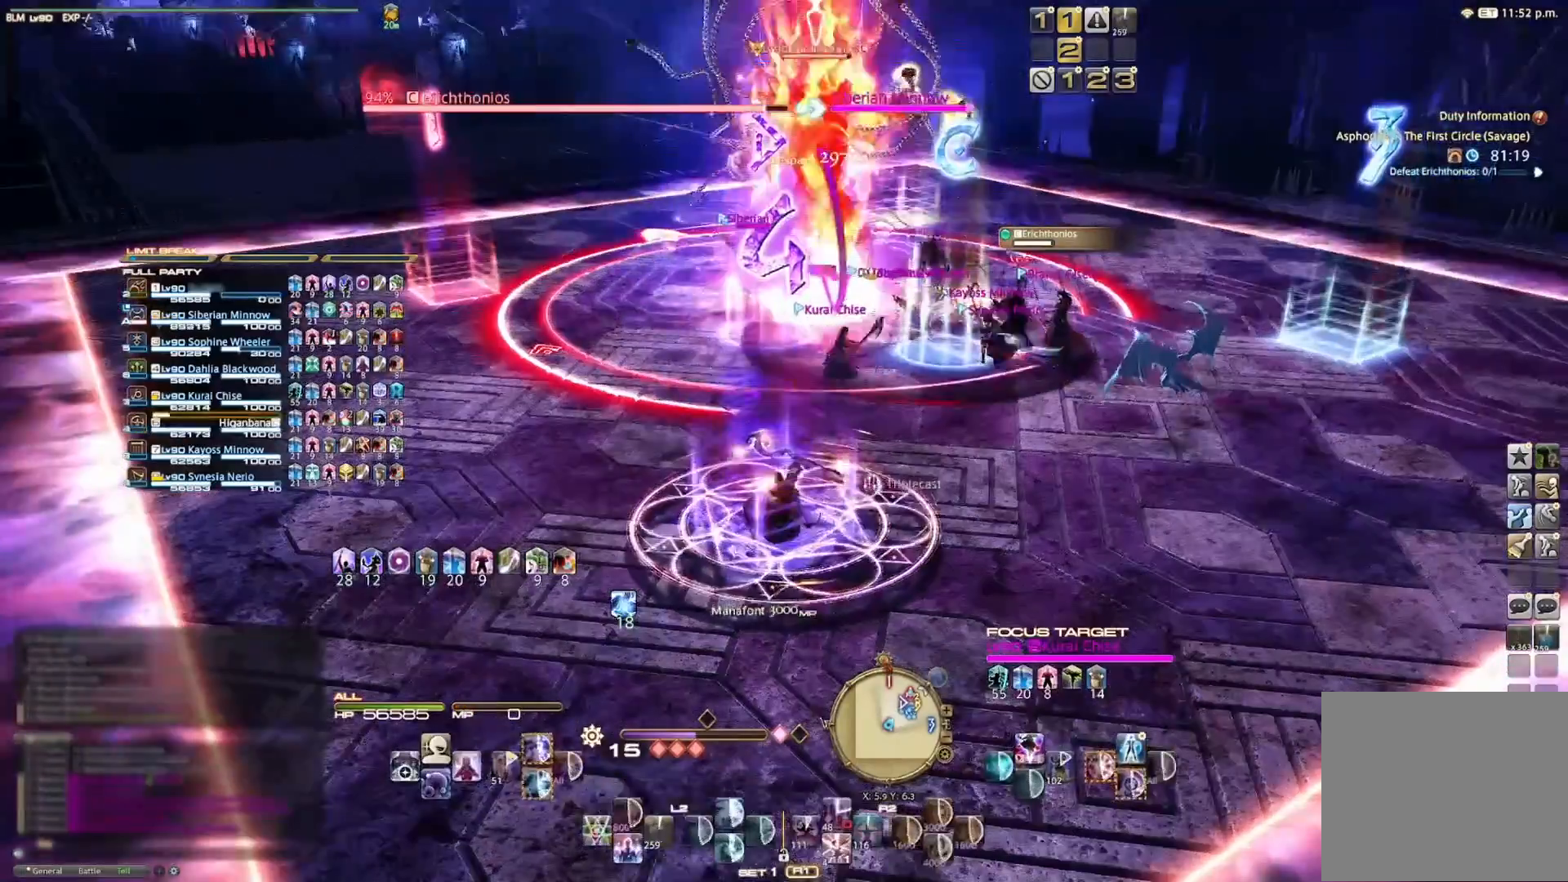
{"buttons": ["L2"], "left_stick": "center", "right_stick": "center", "events": [[167, "CROSS", "down"], [267, "CROSS", "up"], [367, "CROSS", "down"], [467, "CROSS", "up"]]}
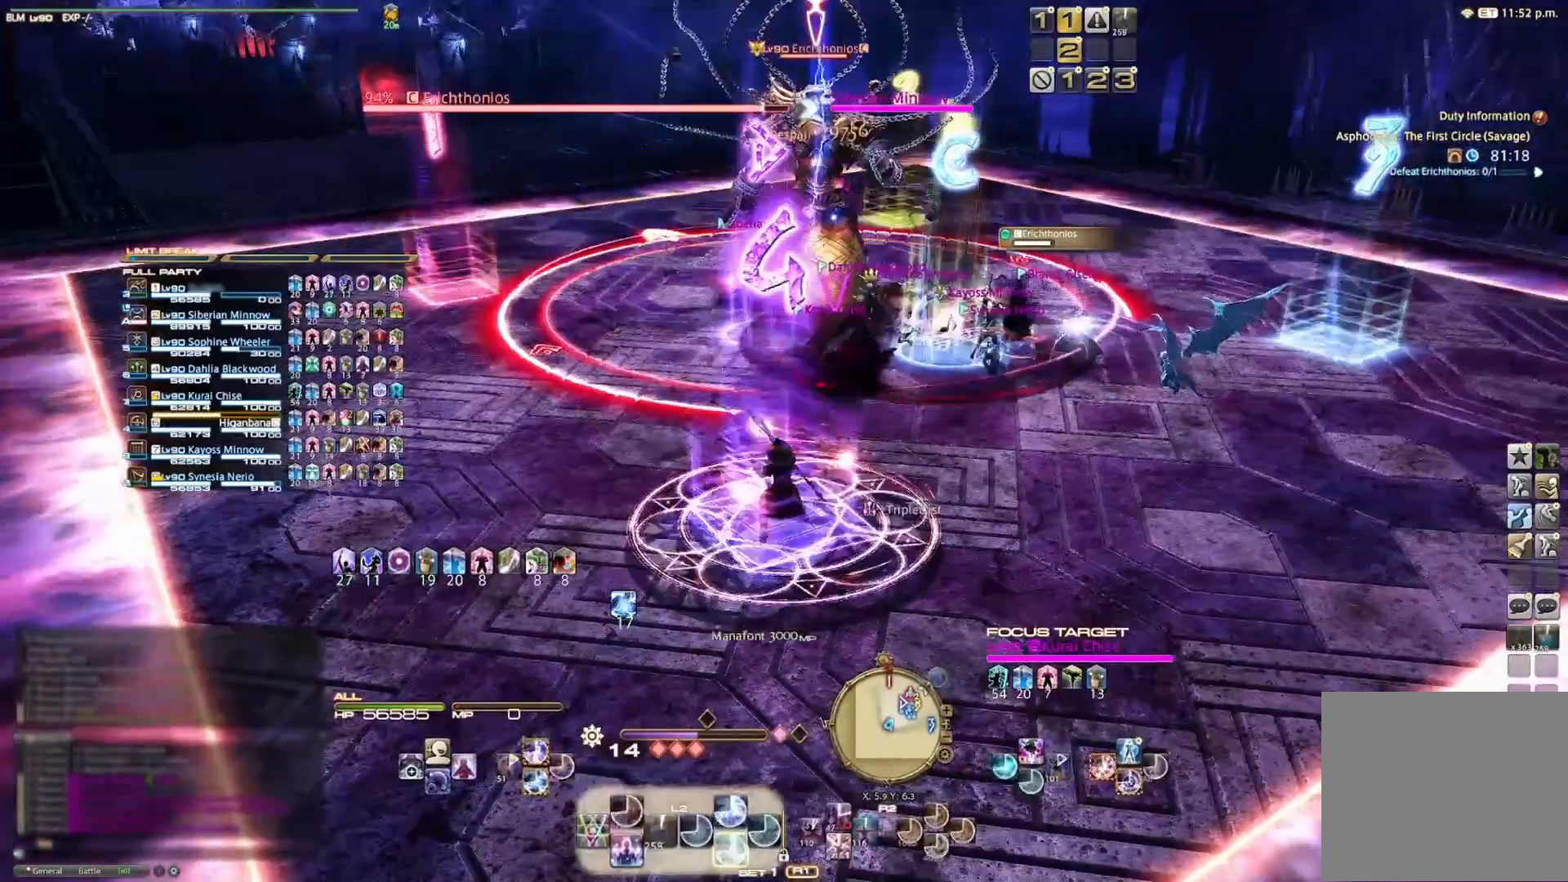
{"buttons": ["L2"], "left_stick": "center", "right_stick": "center", "events": [[33, "CROSS", "down"], [133, "CROSS", "up"], [200, "CROSS", "down"], [333, "CROSS", "up"], [400, "CROSS", "down"], [500, "CROSS", "up"]]}
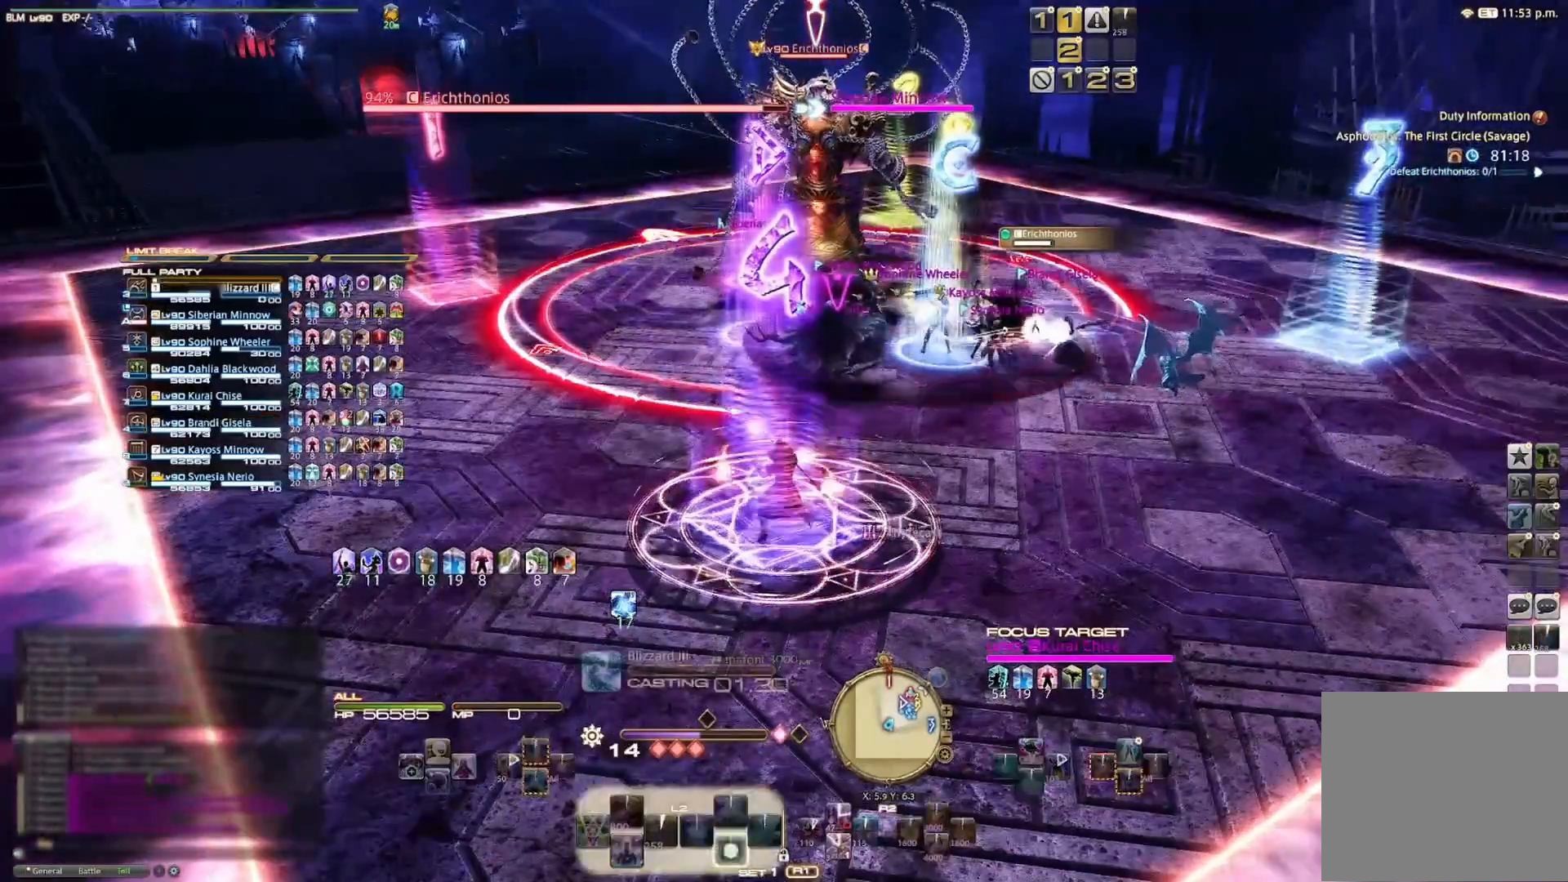
{"buttons": ["R2"], "left_stick": "center", "right_stick": "center", "events": [[67, "CROSS", "down"], [167, "CROSS", "up"], [267, "L2", "up"], [467, "R2", "down"]]}
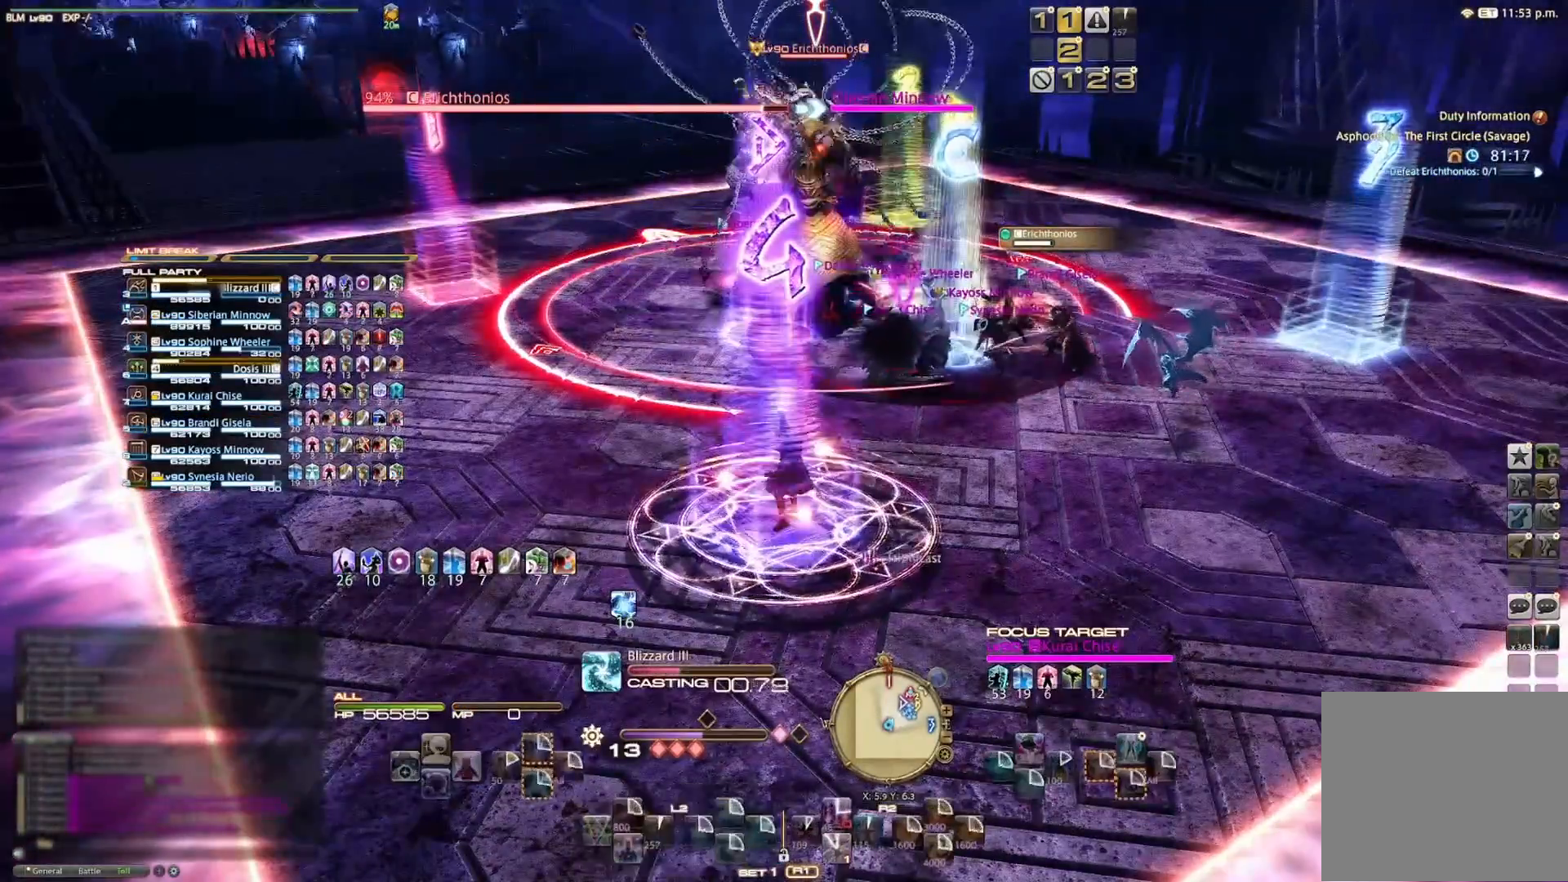
{"buttons": ["CROSS", "R2"], "left_stick": "center", "right_stick": "center", "events": [[133, "R2", "up"], [233, "R2", "down"], [333, "CROSS", "down"], [367, "CROSS", "up"], [433, "CROSS", "down"]]}
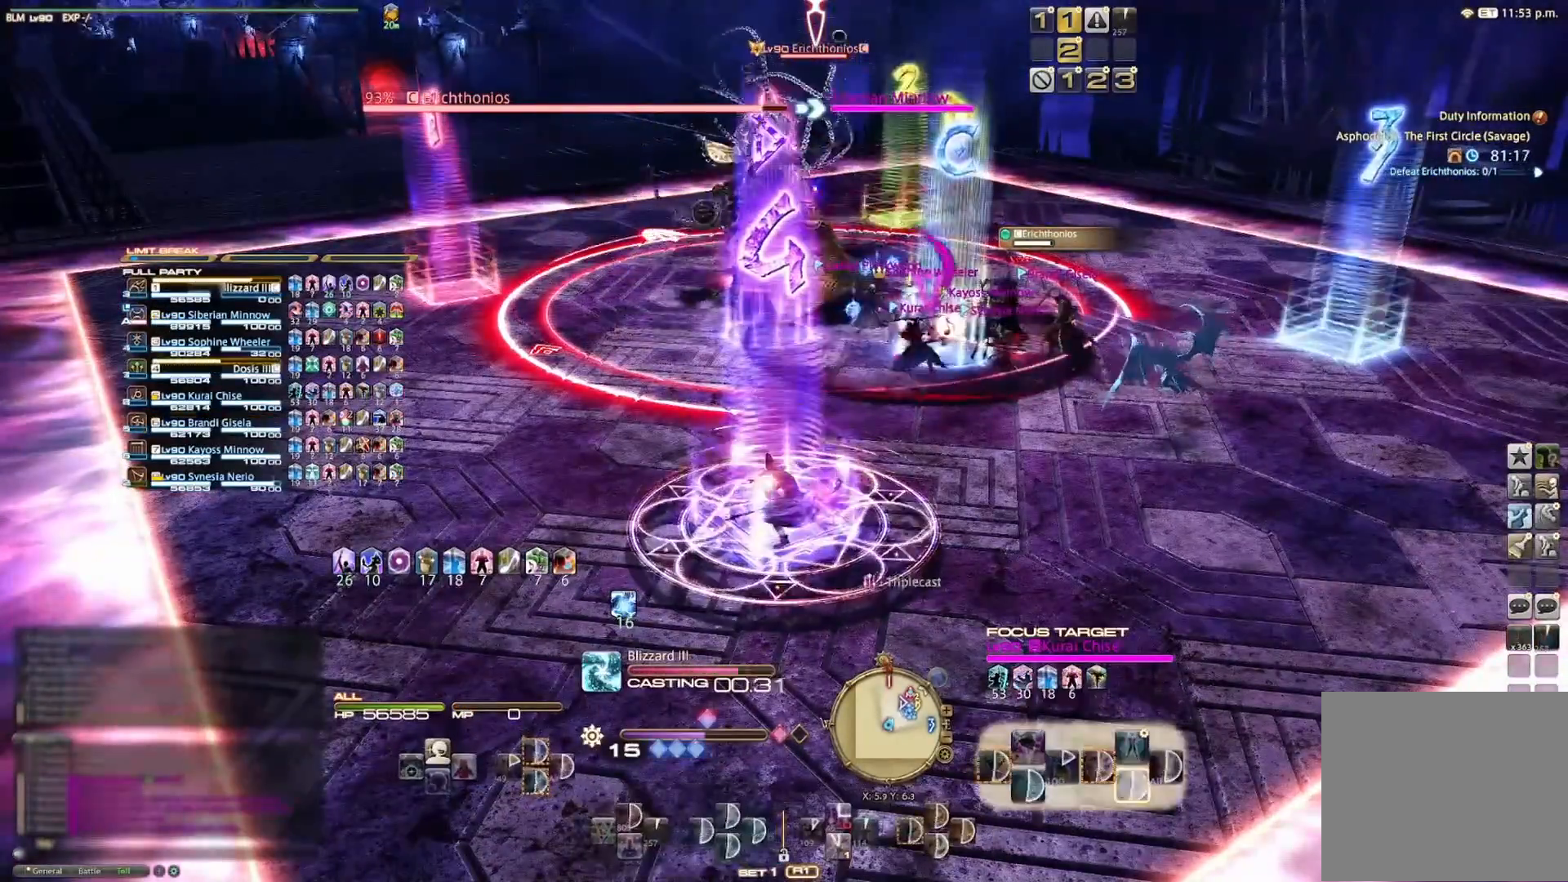
{"buttons": ["CROSS", "R2"], "left_stick": "center", "right_stick": "center", "events": [[267, "CROSS", "up"], [333, "CROSS", "down"], [467, "CROSS", "up"], [500, "CROSS", "down"]]}
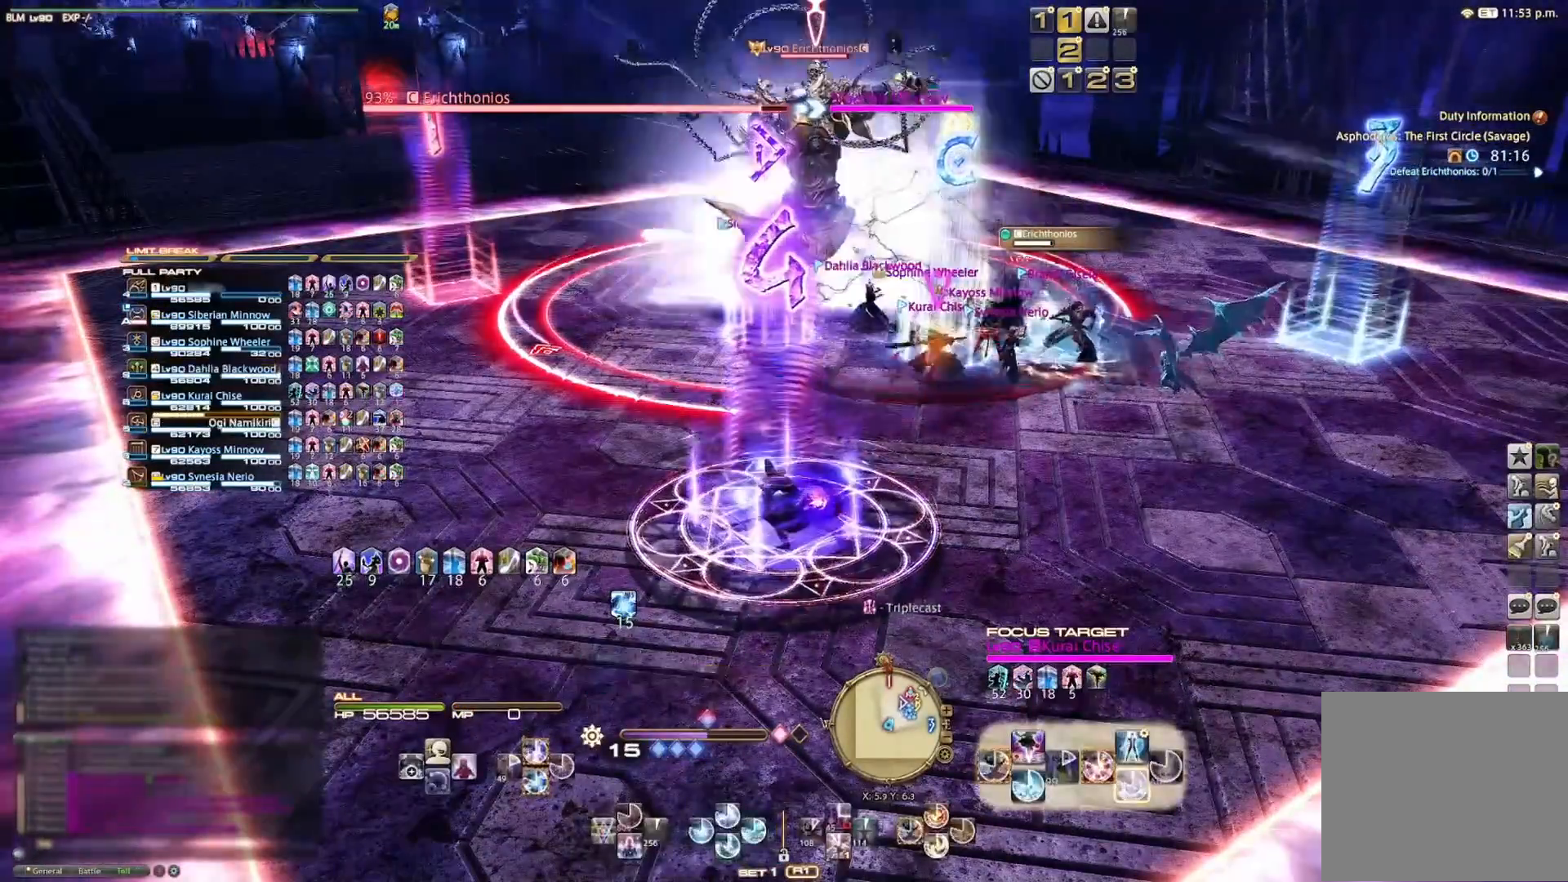
{"buttons": ["CROSS", "R2"], "left_stick": "center", "right_stick": "center", "events": [[167, "CROSS", "up"], [200, "CROSS", "down"], [300, "CROSS", "up"], [367, "CROSS", "down"], [467, "CROSS", "up"], [500, "CROSS", "down"]]}
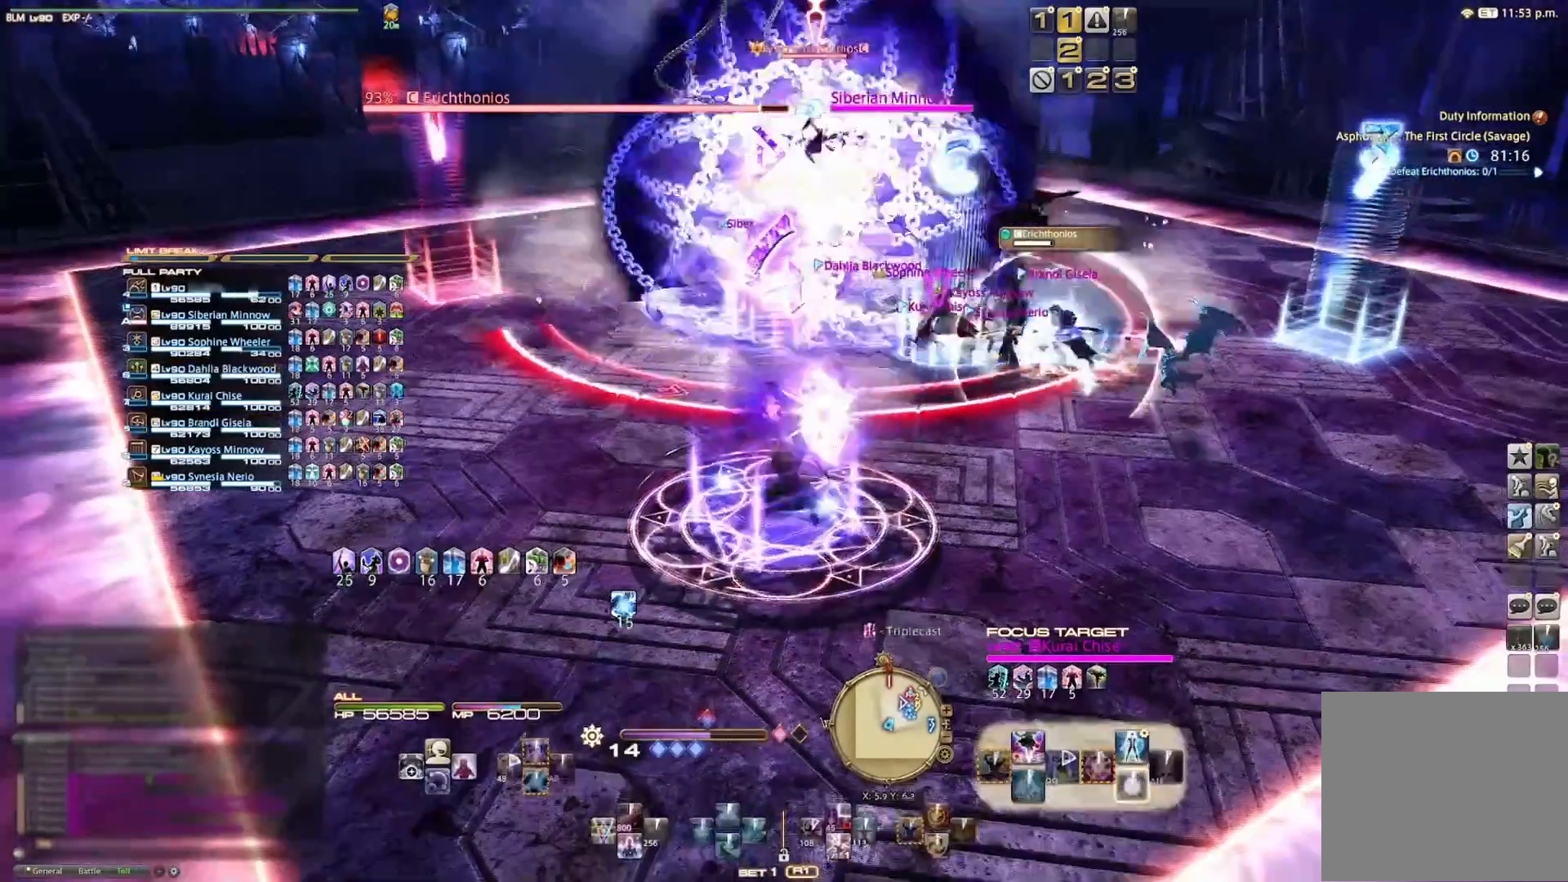
{"buttons": [], "left_stick": "center", "right_stick": "center", "events": [[167, "CROSS", "up"], [167, "R2", "up"]]}
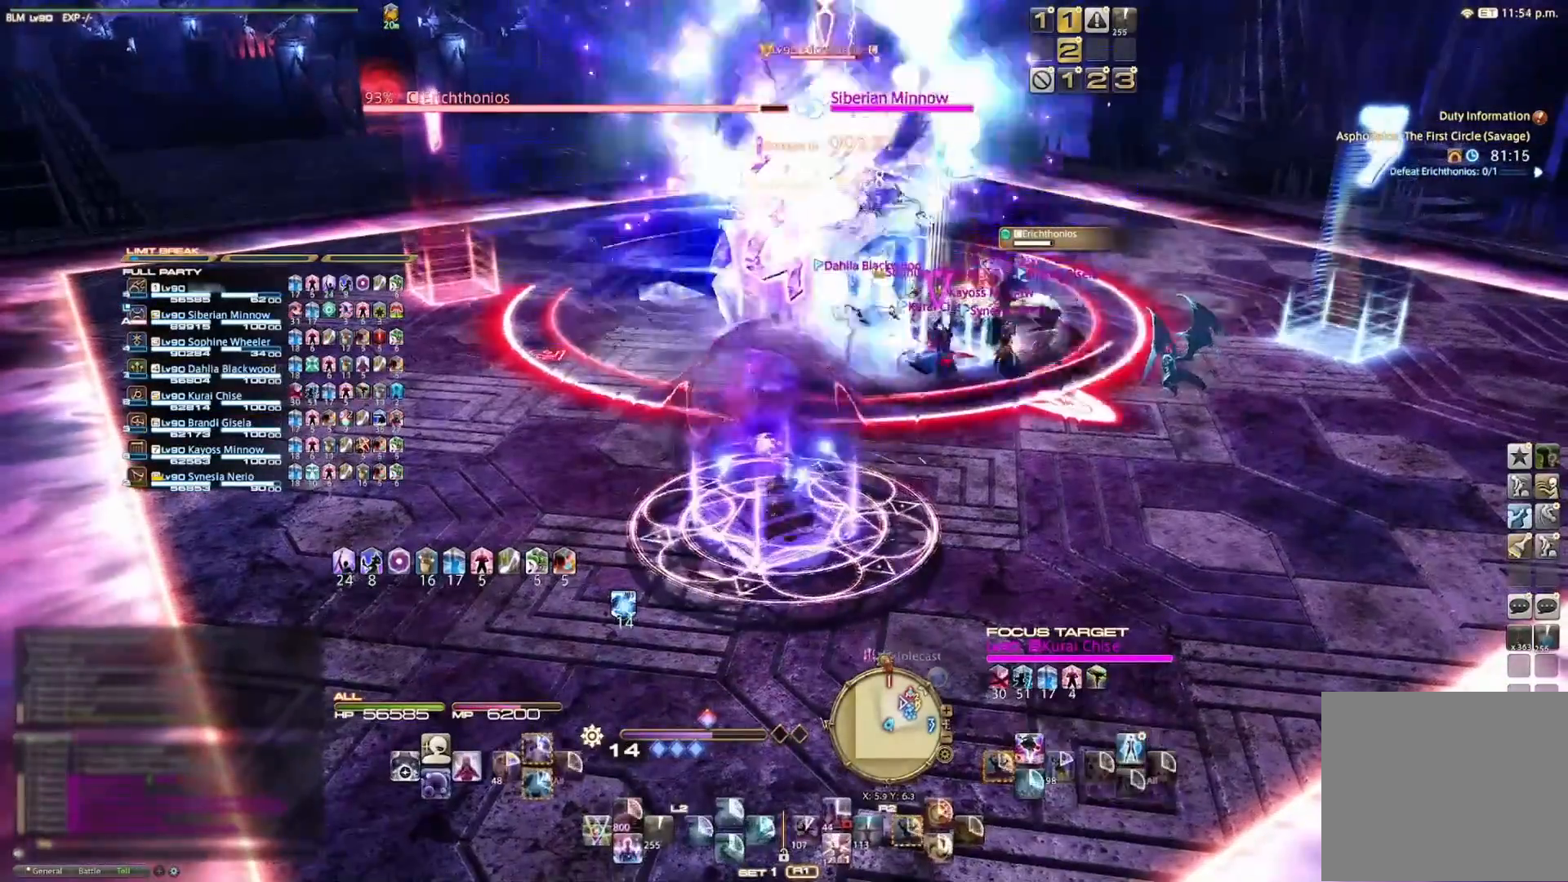
{"buttons": [], "left_stick": "center", "right_stick": "center", "events": []}
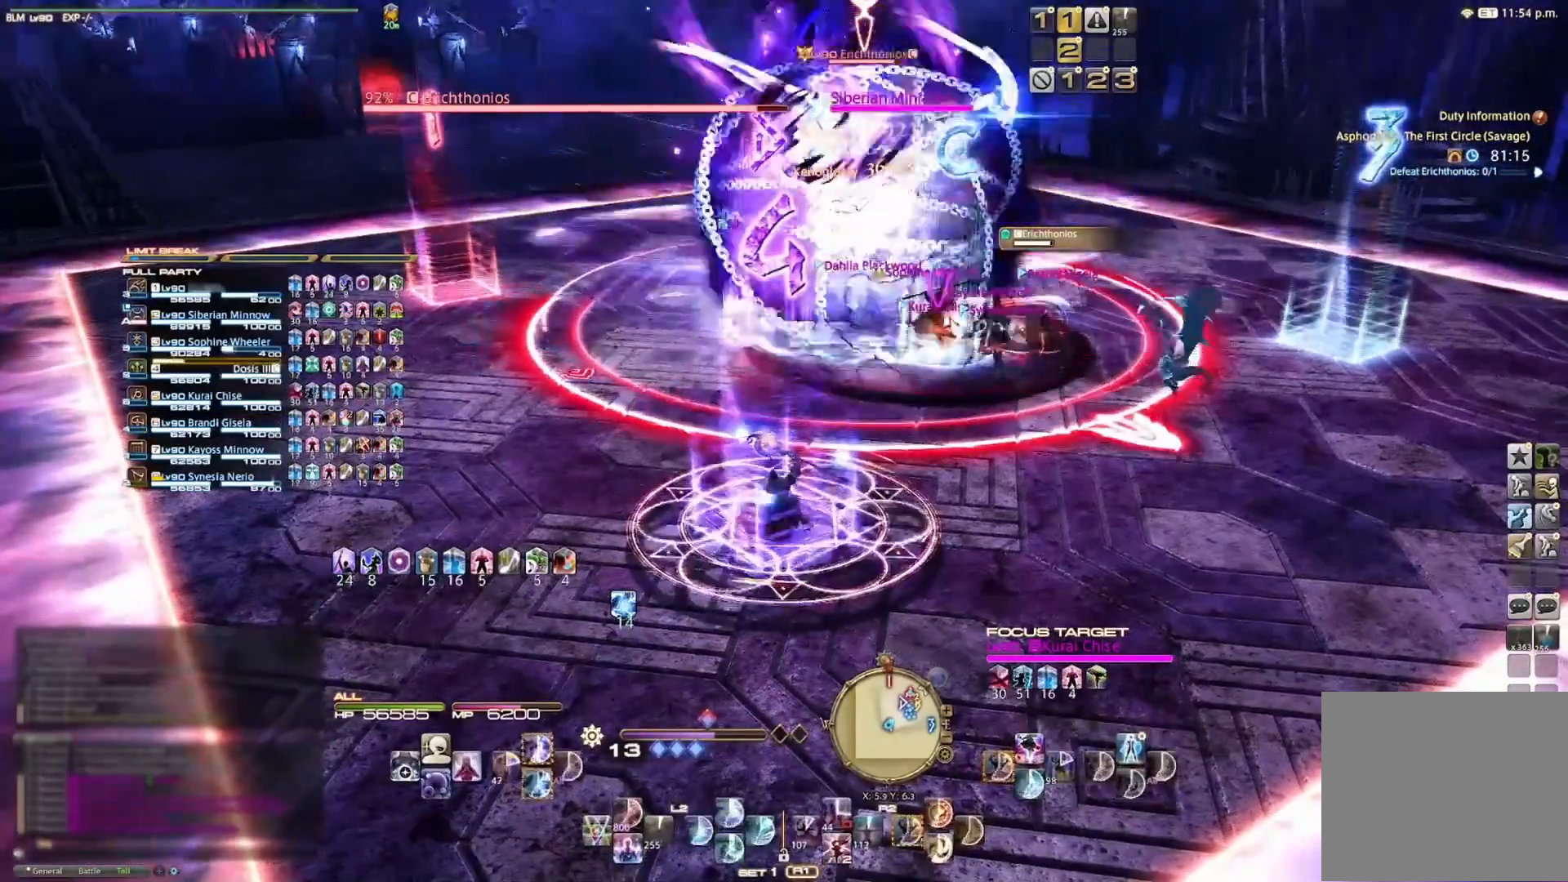
{"buttons": ["SQUARE", "R2"], "left_stick": "center", "right_stick": "center", "events": [[267, "R2", "down"], [333, "SQUARE", "down"], [467, "SQUARE", "up"], [500, "SQUARE", "down"]]}
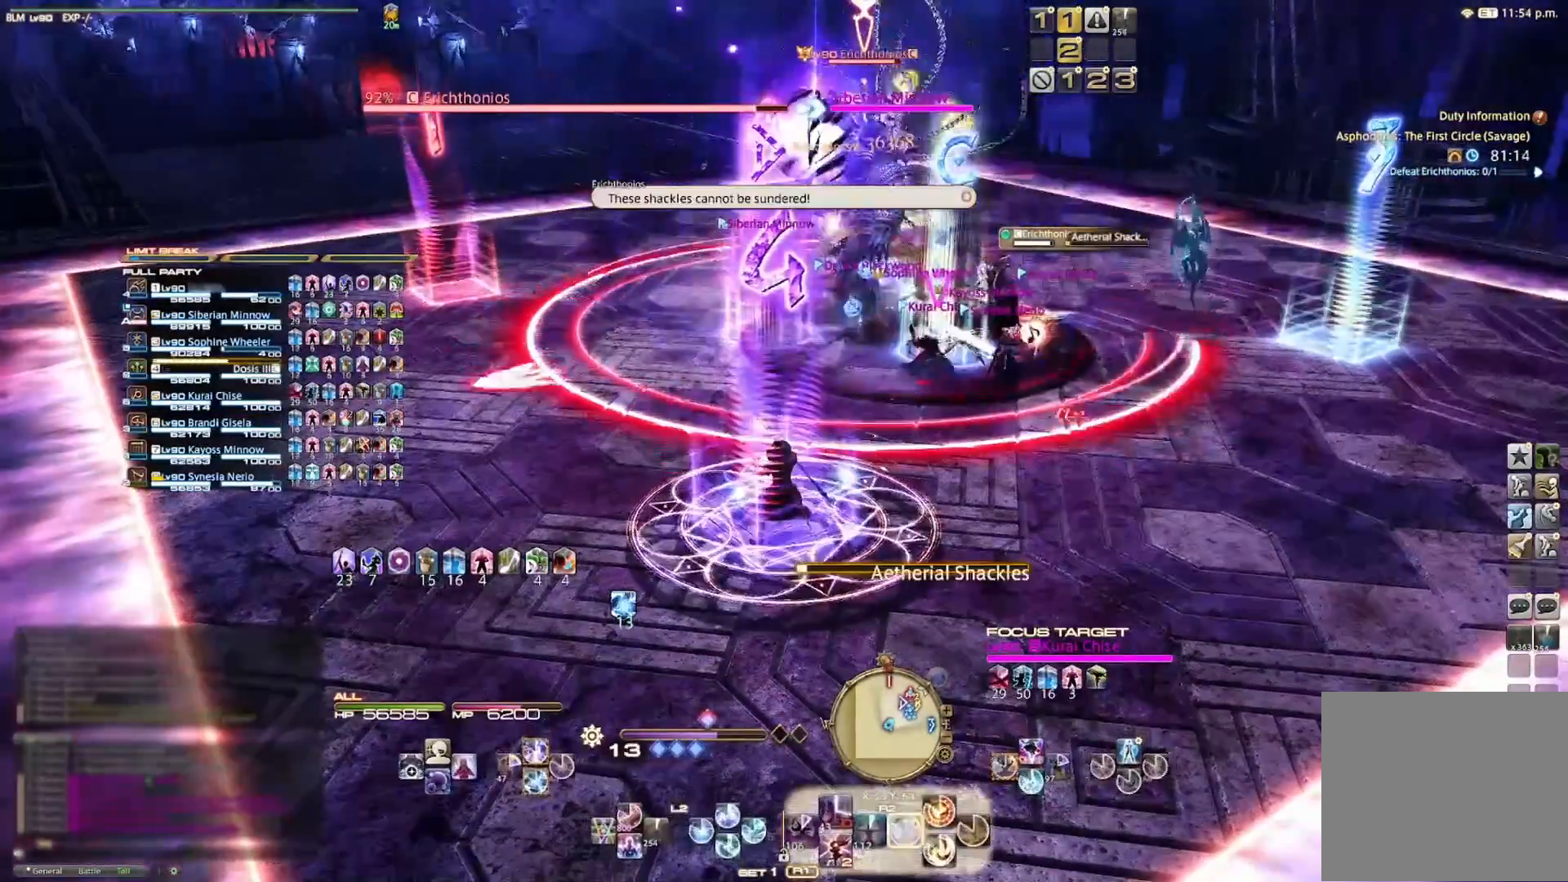
{"buttons": [], "left_stick": "center", "right_stick": "center", "events": [[133, "SQUARE", "up"], [167, "SQUARE", "down"], [267, "SQUARE", "up"], [333, "SQUARE", "down"], [433, "SQUARE", "up"], [500, "R2", "up"]]}